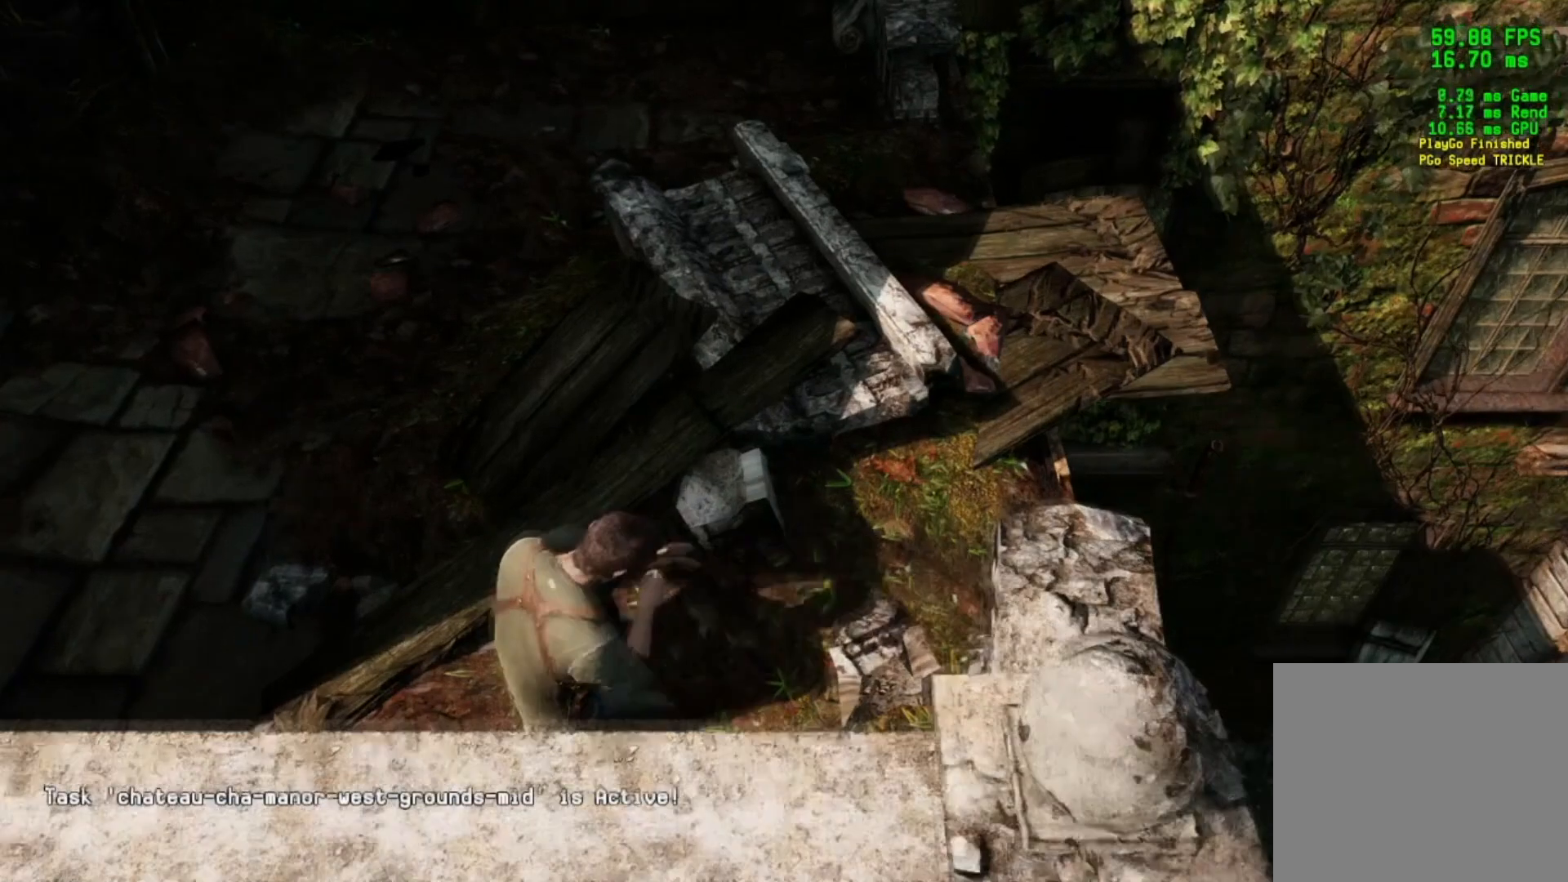
Gameplay with a controller (PlayStation layout); each line is a JSON object with the inputs held at the frame after it. "events" lists button and stick changes between this image and that frame as [ms after this image, input, new state], when the widget could be followed in between.
{"buttons": ["L2"], "left_stick": "center", "right_stick": "center", "events": [[117, "right_stick", "left"], [284, "right_stick", "center"]]}
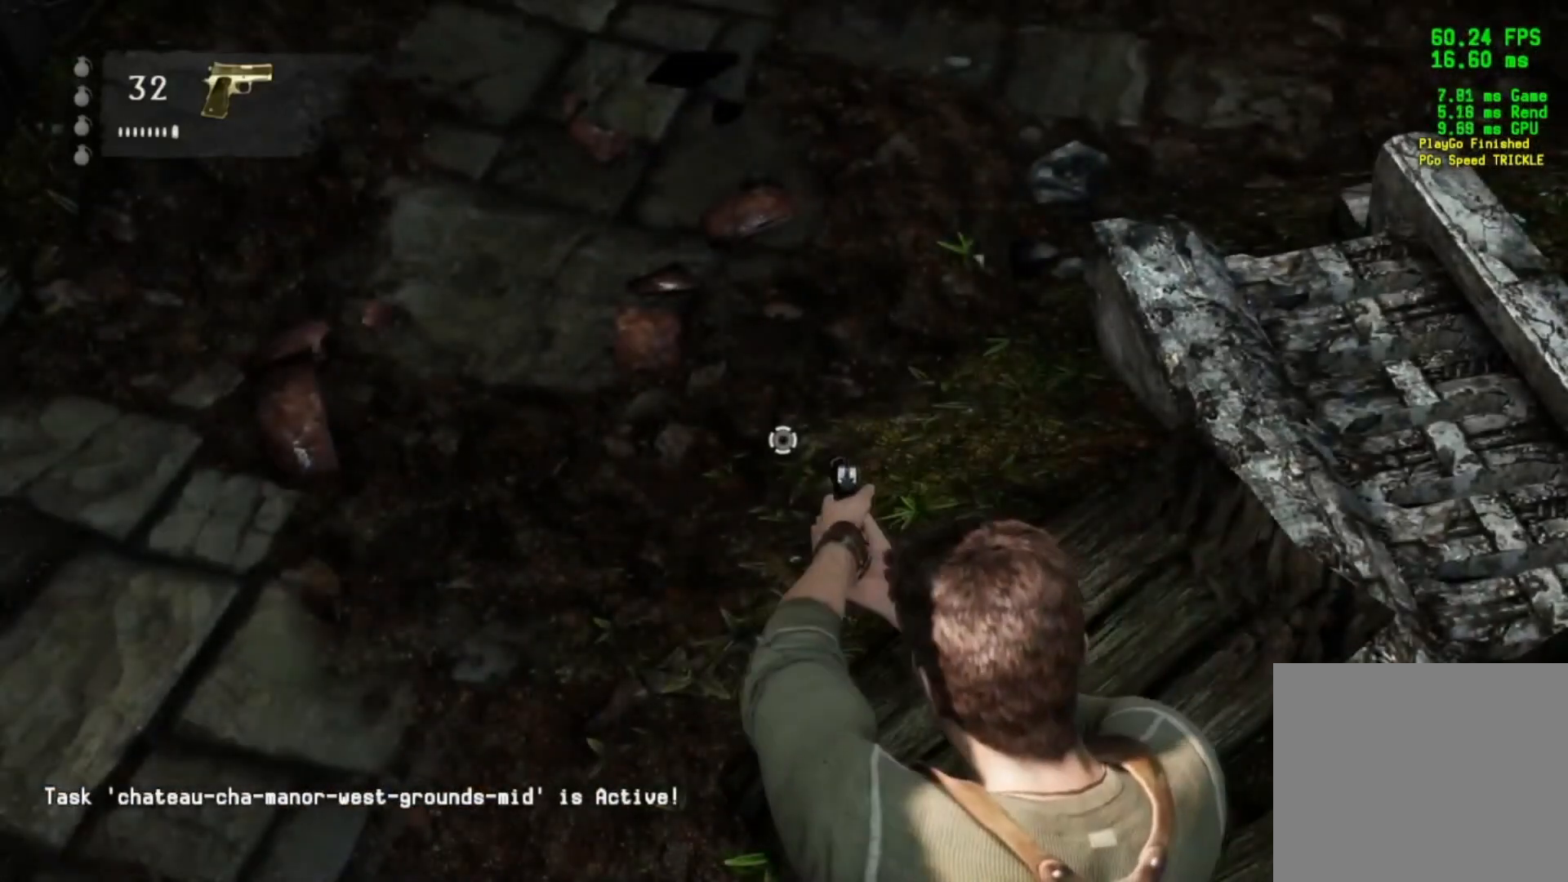
{"buttons": ["L2"], "left_stick": "down-left", "right_stick": "center", "events": [[134, "left_stick", "down-left"]]}
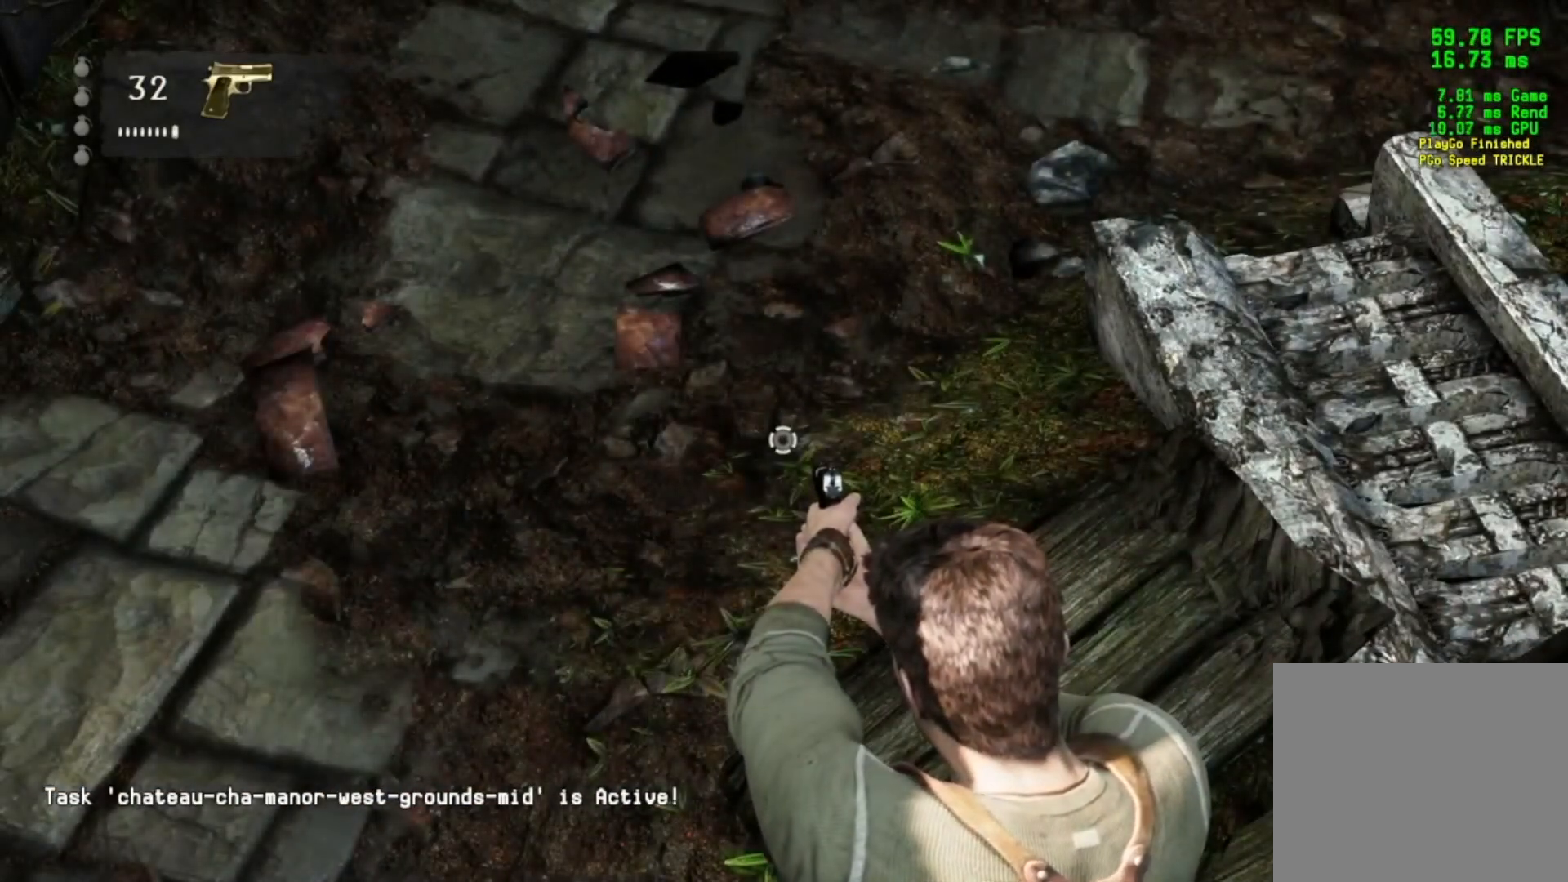
{"buttons": ["L2"], "left_stick": "center", "right_stick": "right", "events": [[133, "left_stick", "center"], [384, "right_stick", "right"]]}
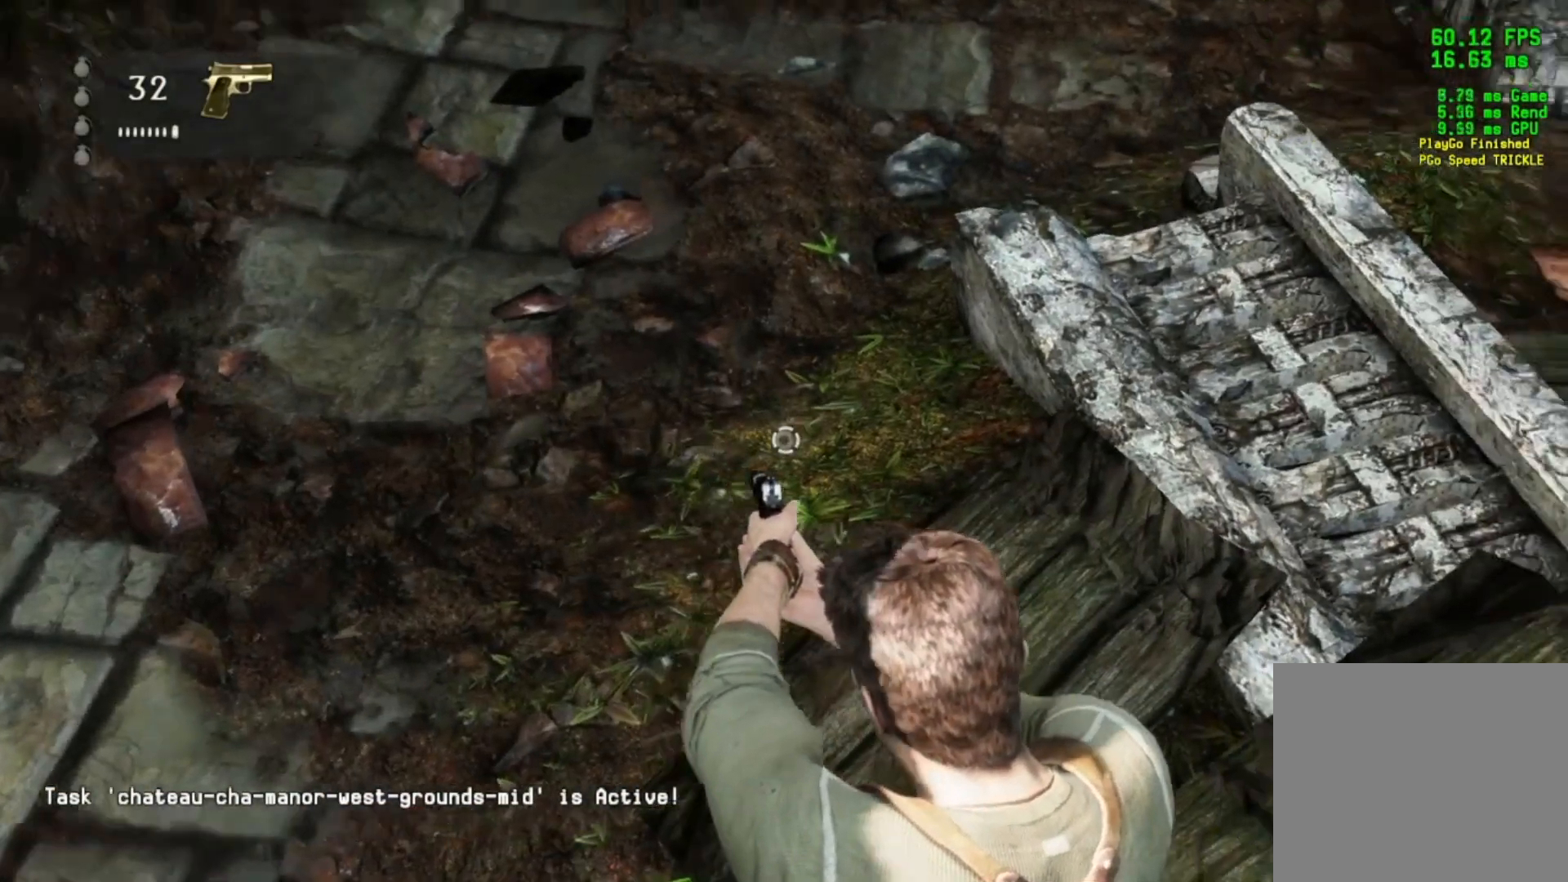
{"buttons": ["L2"], "left_stick": "center", "right_stick": "center", "events": [[51, "left_stick", "left"], [51, "right_stick", "center"], [501, "left_stick", "center"]]}
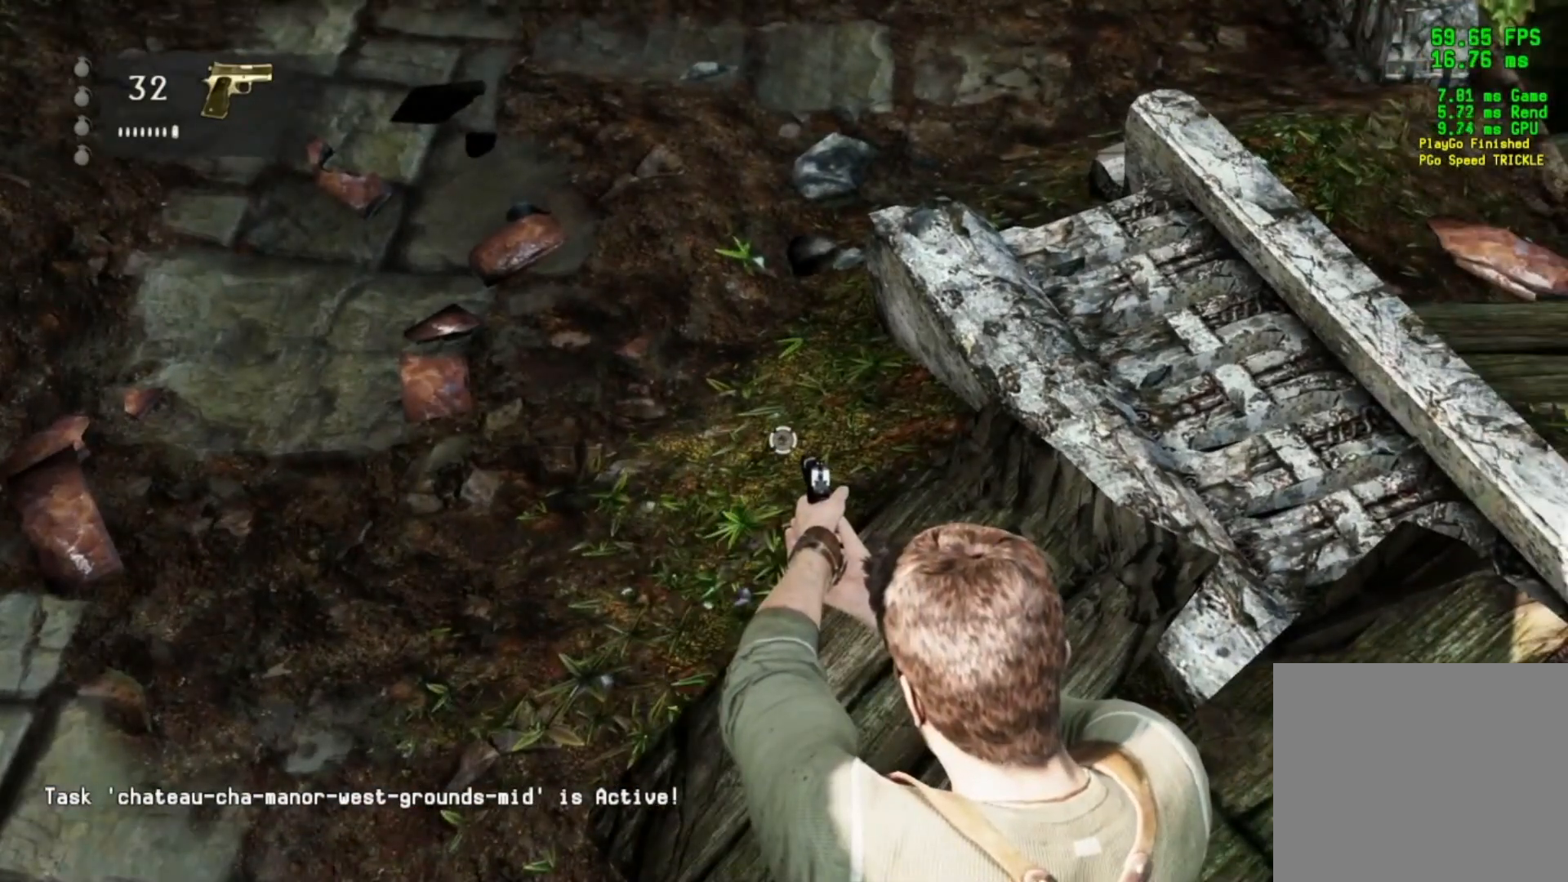
{"buttons": ["L2"], "left_stick": "down-left", "right_stick": "center", "events": [[33, "left_stick", "right"], [133, "left_stick", "down-left"], [317, "left_stick", "center"], [367, "left_stick", "down-left"]]}
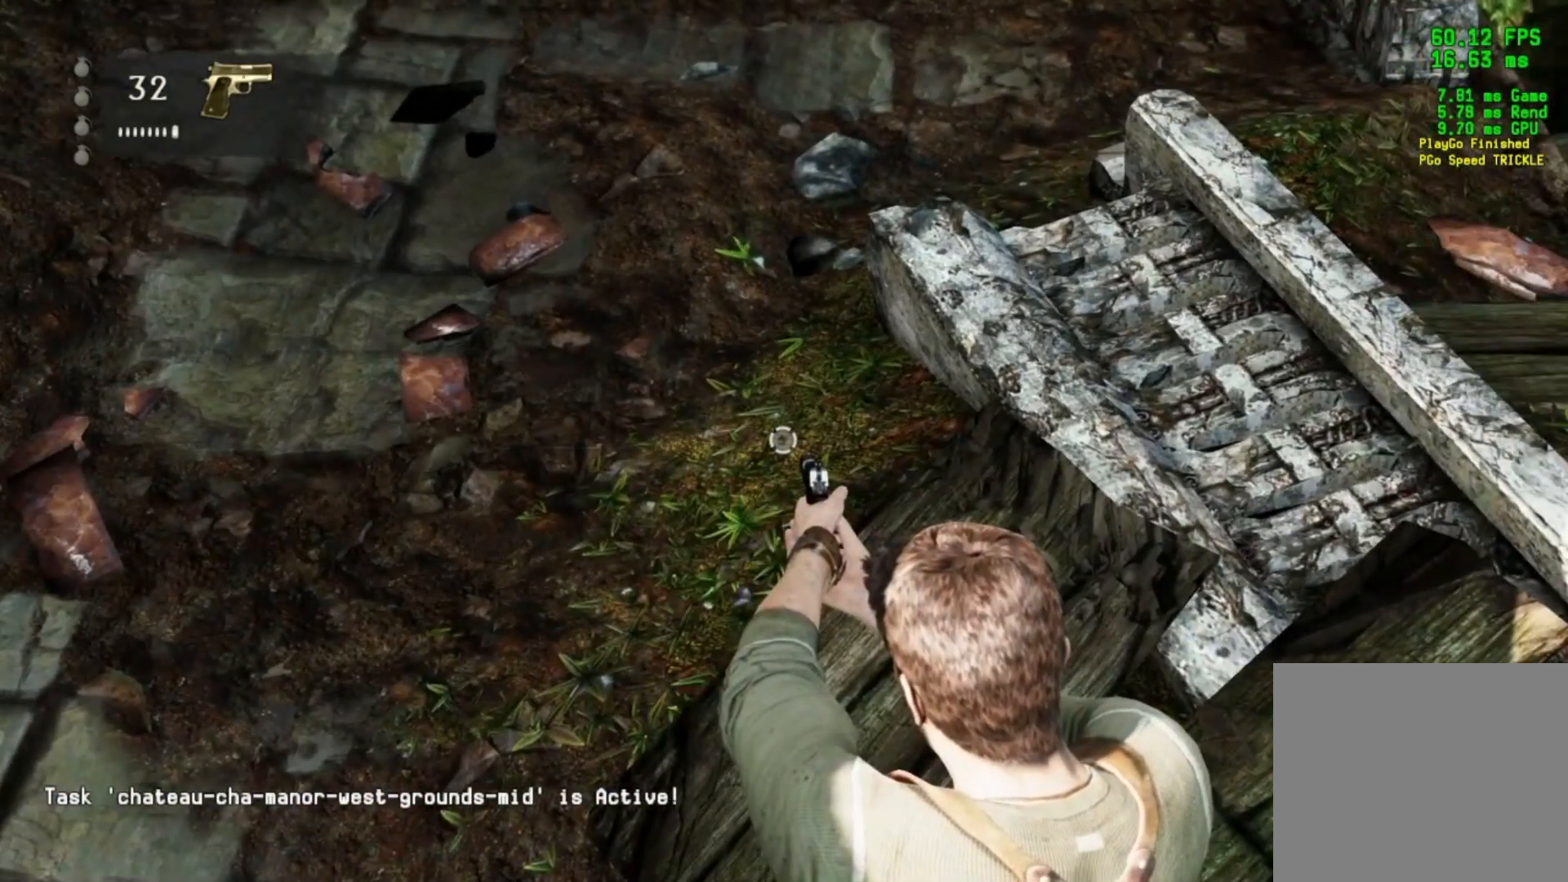
{"buttons": ["L2"], "left_stick": "down-left", "right_stick": "center", "events": []}
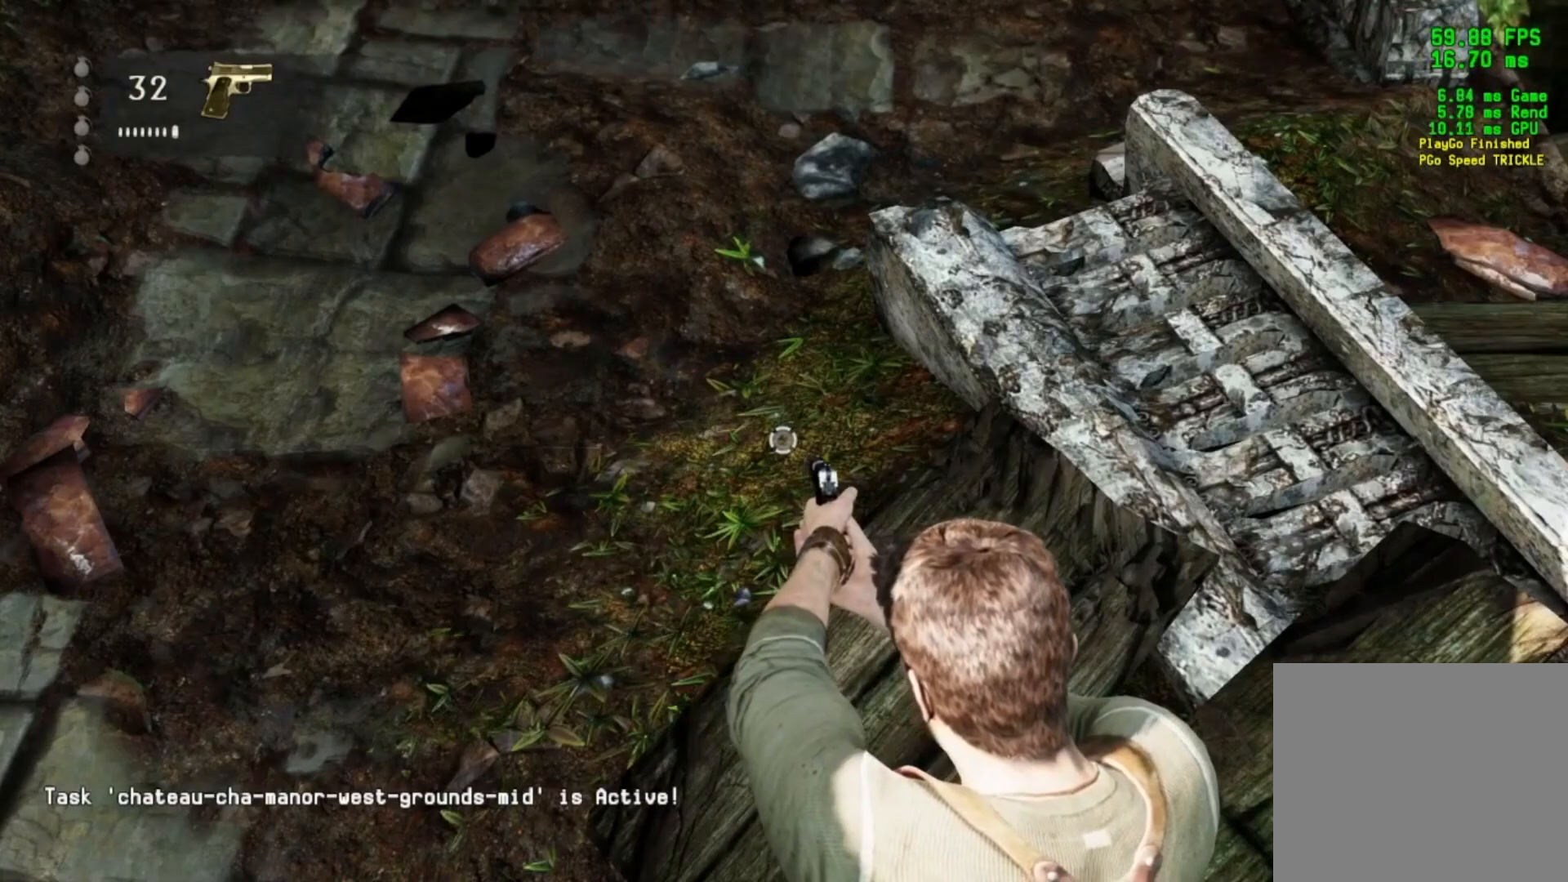
{"buttons": [], "left_stick": "center", "right_stick": "center", "events": [[34, "left_stick", "center"], [317, "L2", "up"]]}
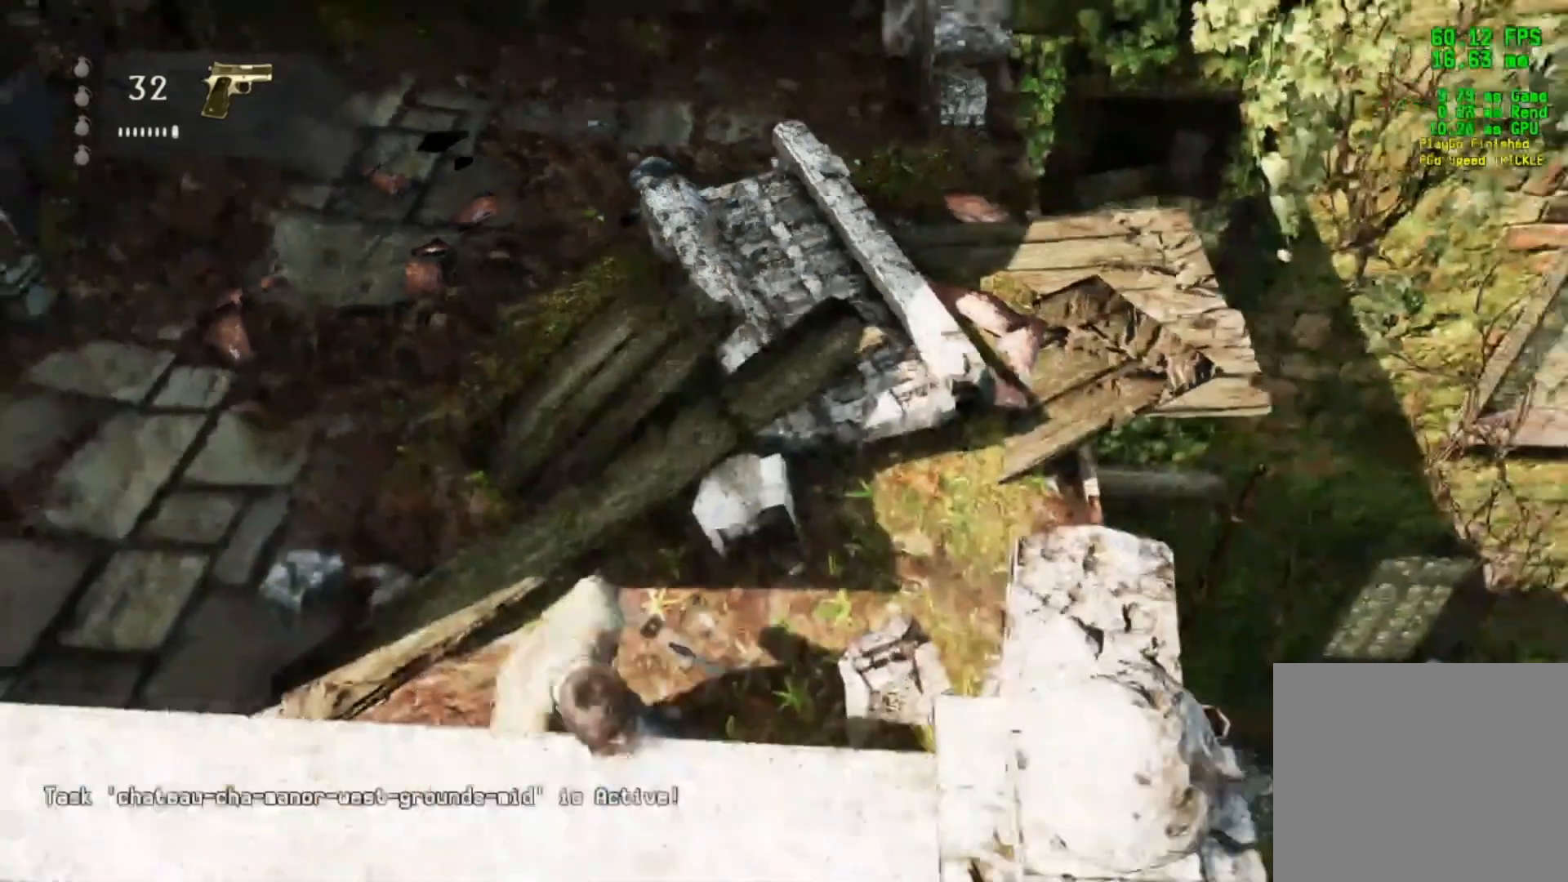
{"buttons": [], "left_stick": "right", "right_stick": "center", "events": [[417, "left_stick", "right"]]}
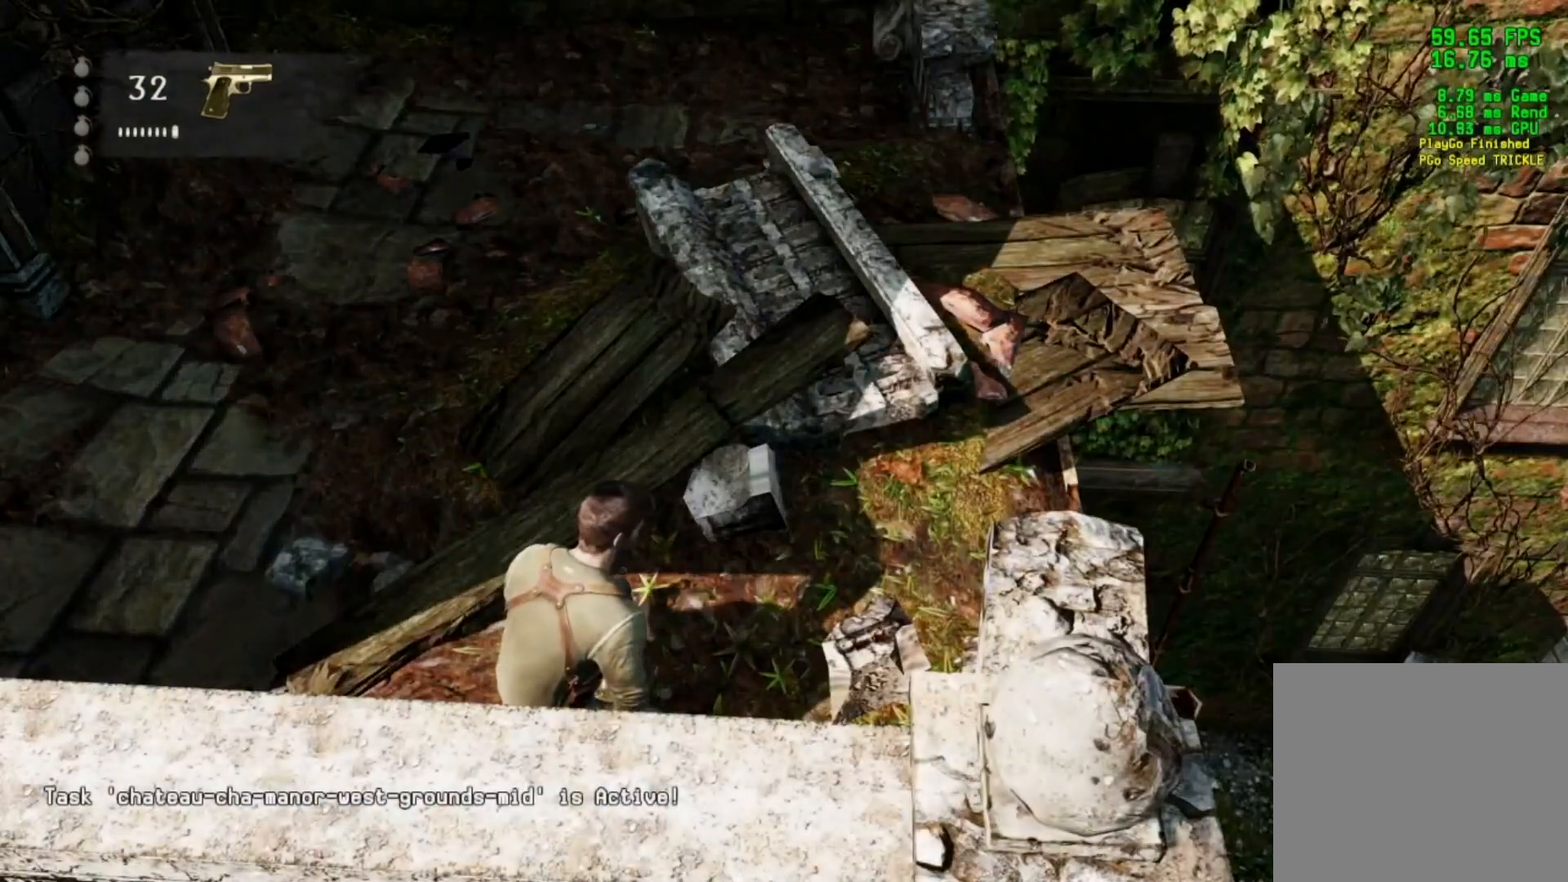
{"buttons": [], "left_stick": "right", "right_stick": "center", "events": []}
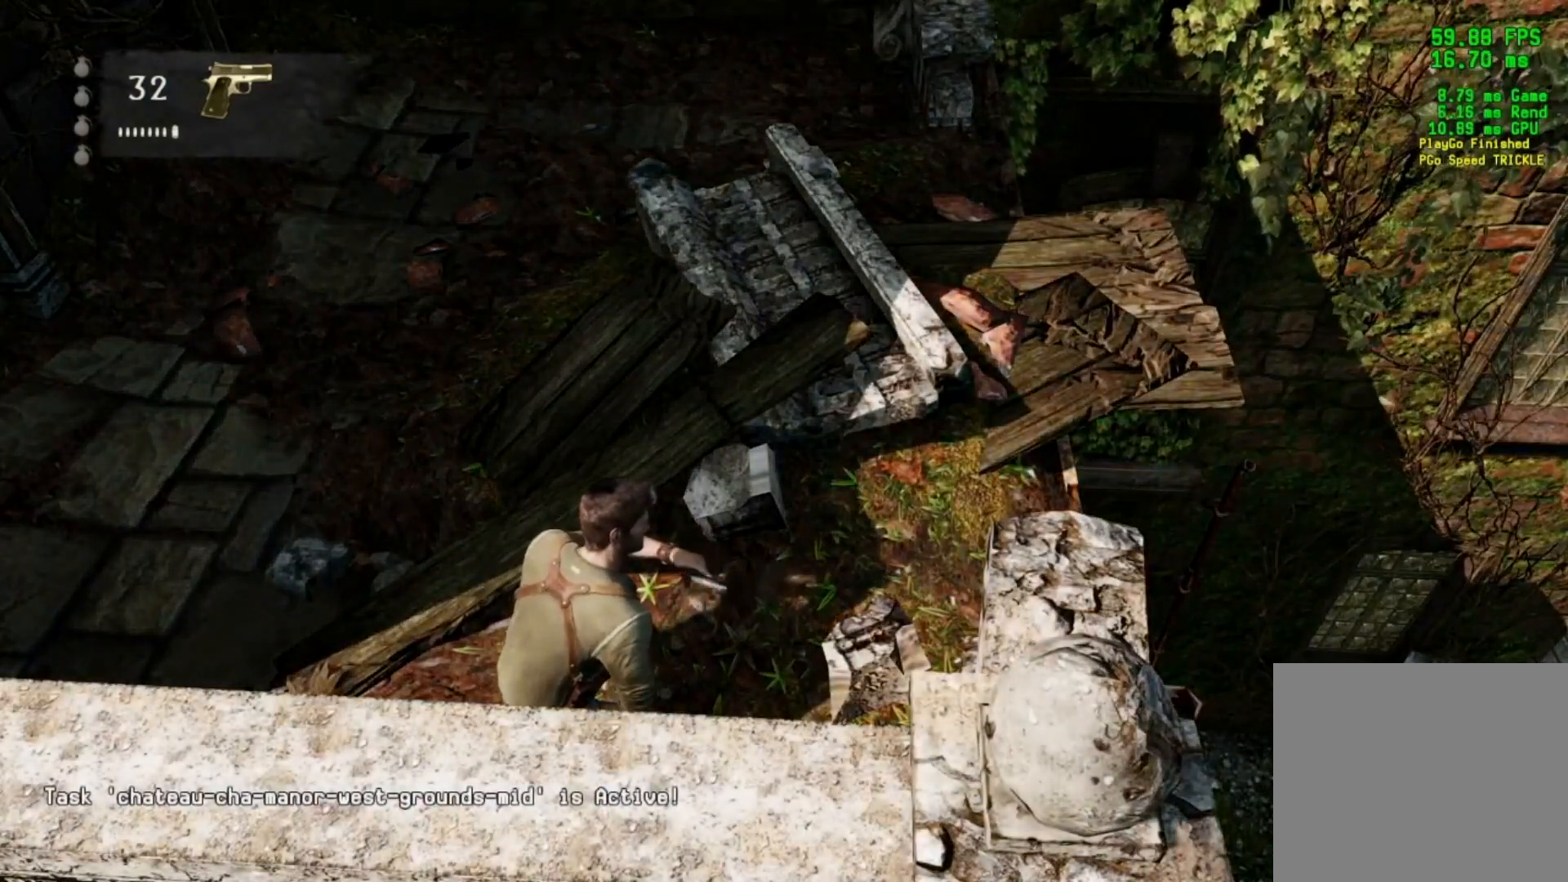
{"buttons": [], "left_stick": "right", "right_stick": "center", "events": []}
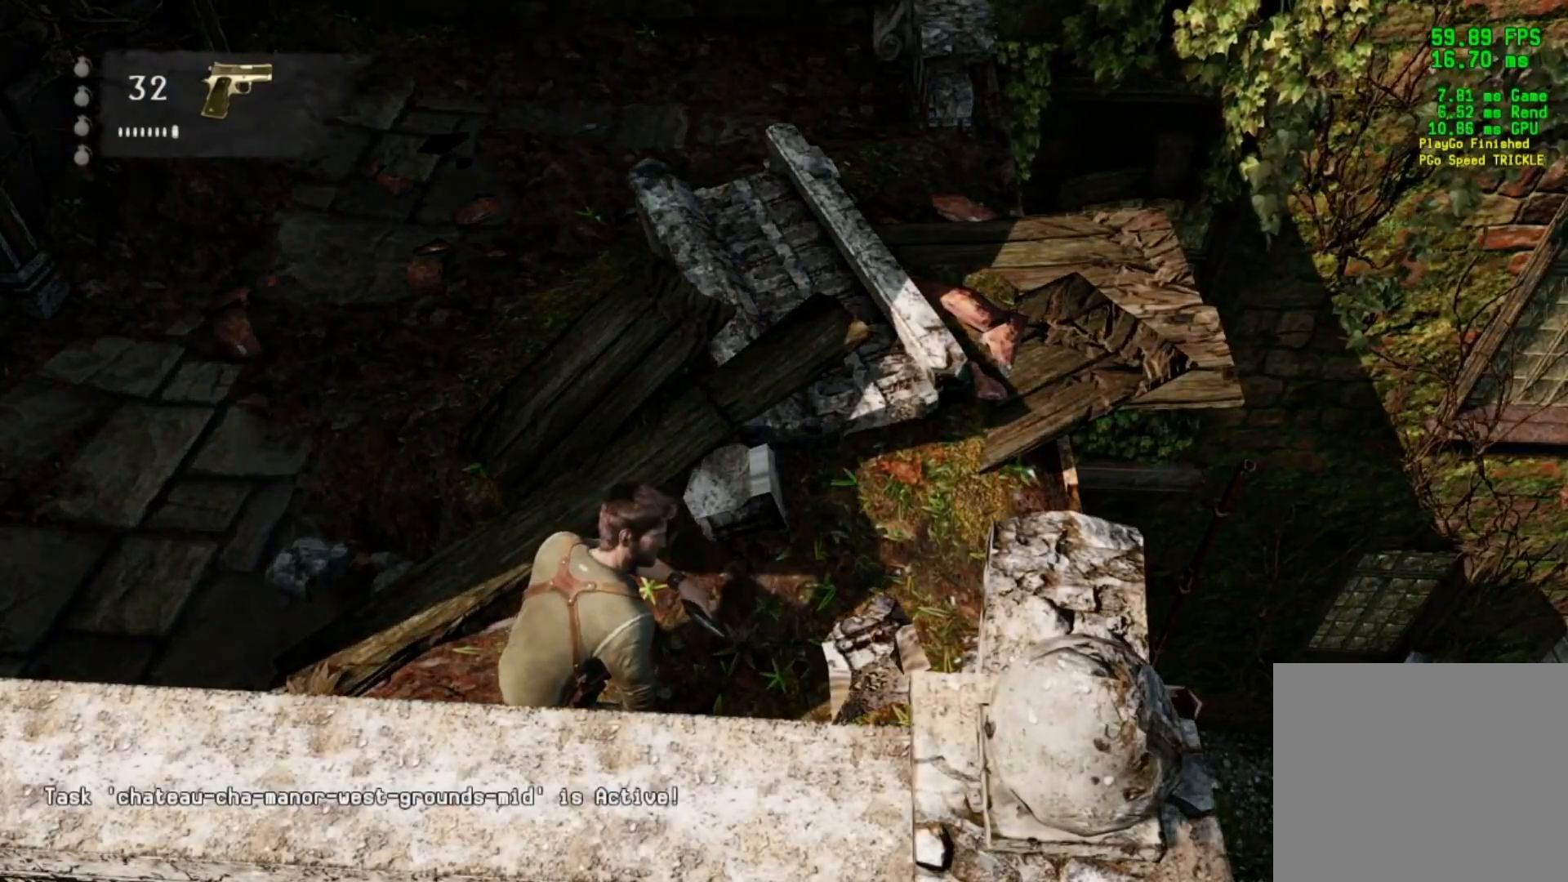
{"buttons": [], "left_stick": "center", "right_stick": "right", "events": [[100, "left_stick", "center"], [451, "right_stick", "right"]]}
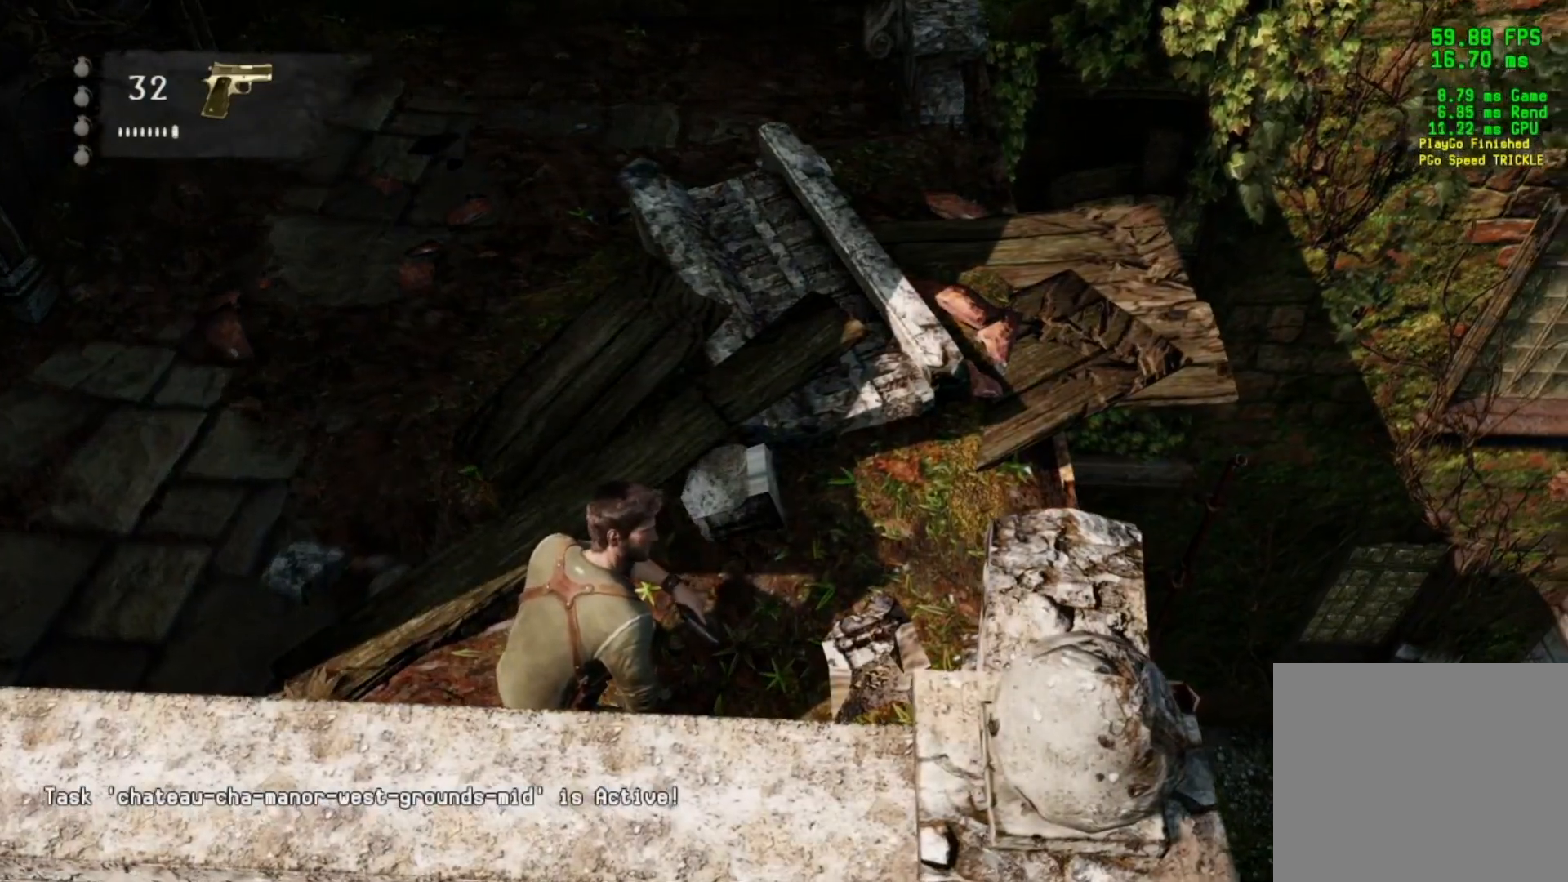
{"buttons": [], "left_stick": "center", "right_stick": "center", "events": [[50, "right_stick", "center"]]}
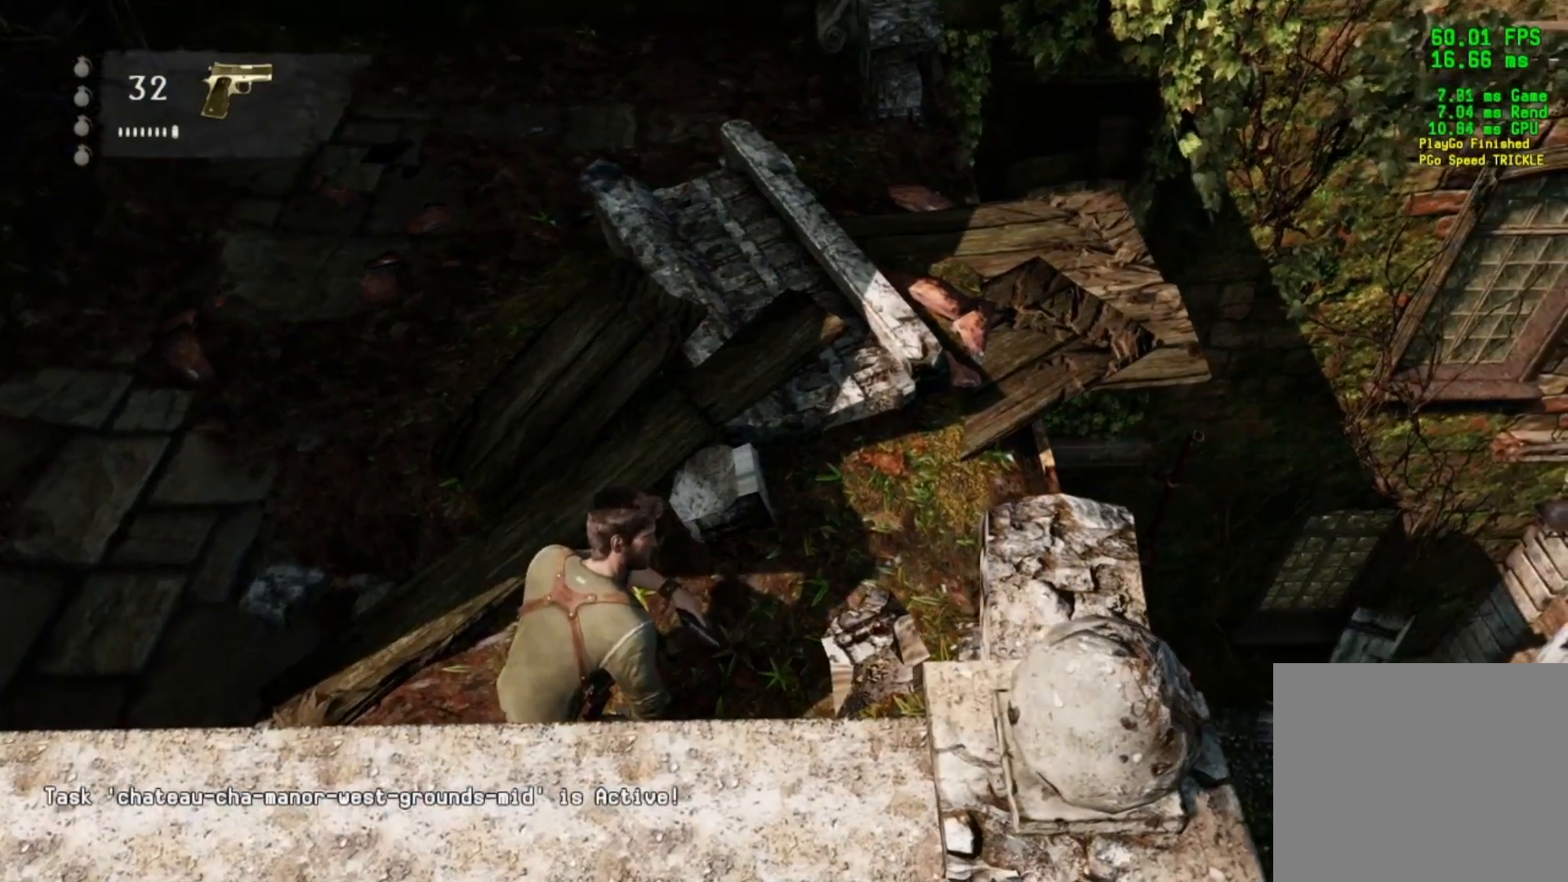
{"buttons": [], "left_stick": "center", "right_stick": "center", "events": []}
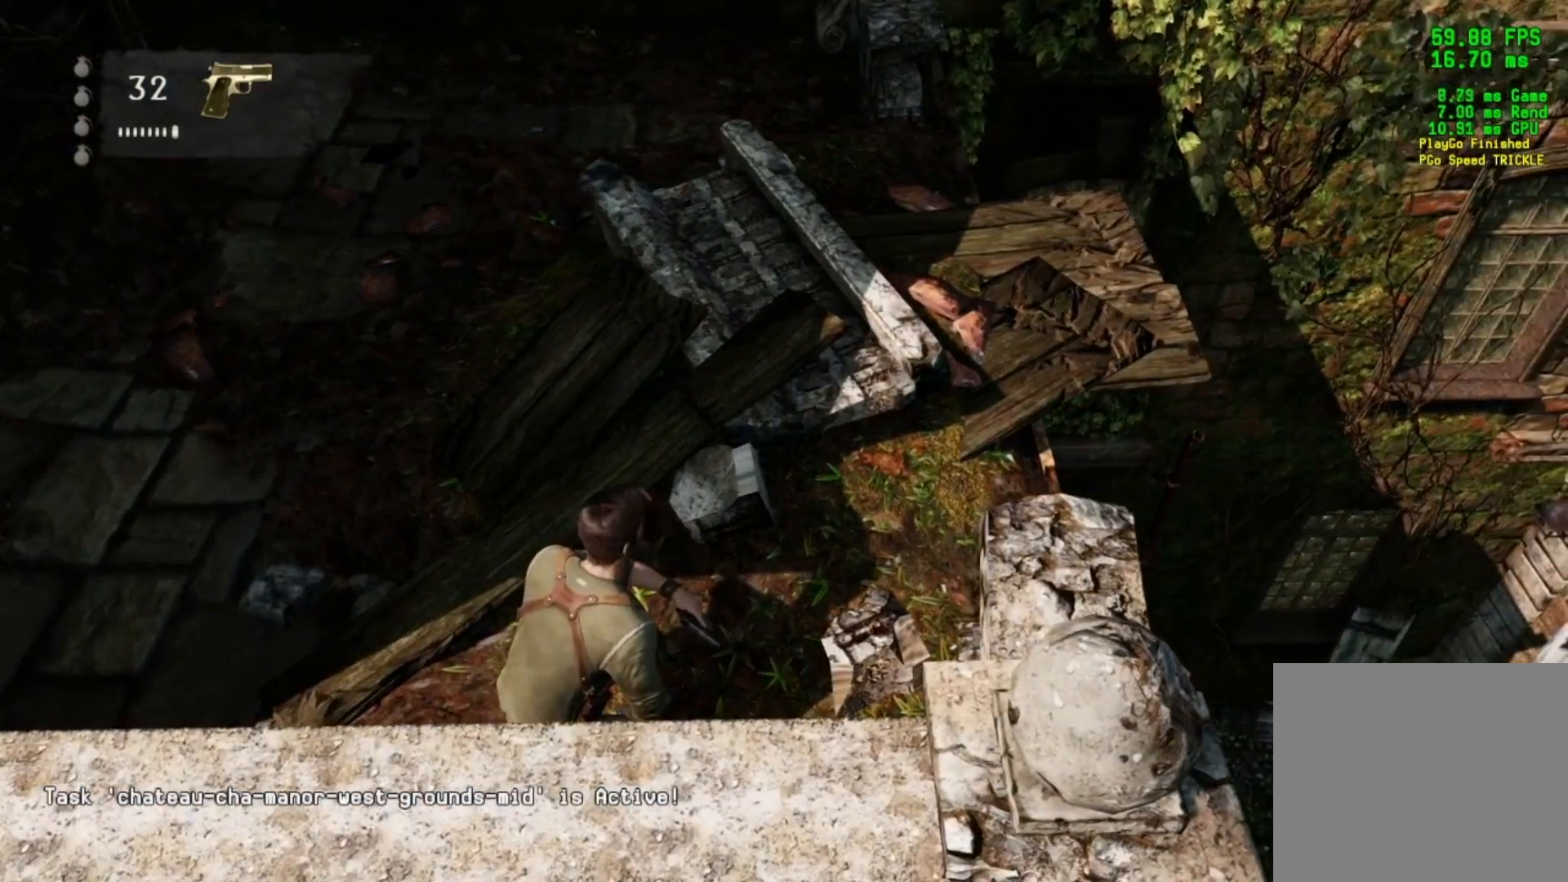
{"buttons": [], "left_stick": "left", "right_stick": "center", "events": [[450, "left_stick", "left"]]}
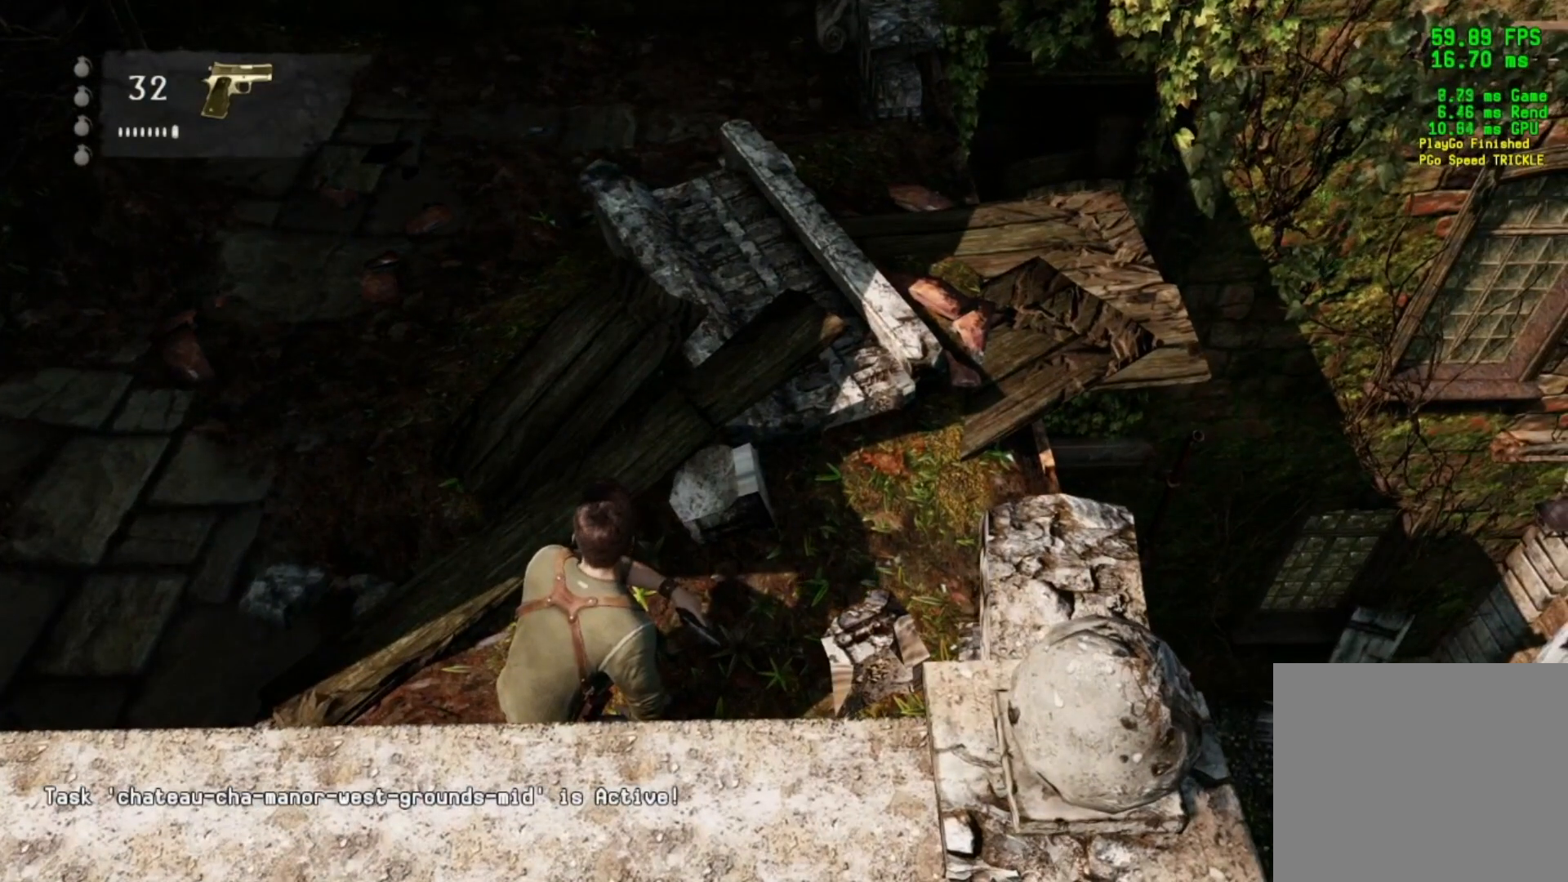
{"buttons": [], "left_stick": "center", "right_stick": "center", "events": [[50, "left_stick", "center"], [317, "left_stick", "left"], [434, "left_stick", "center"]]}
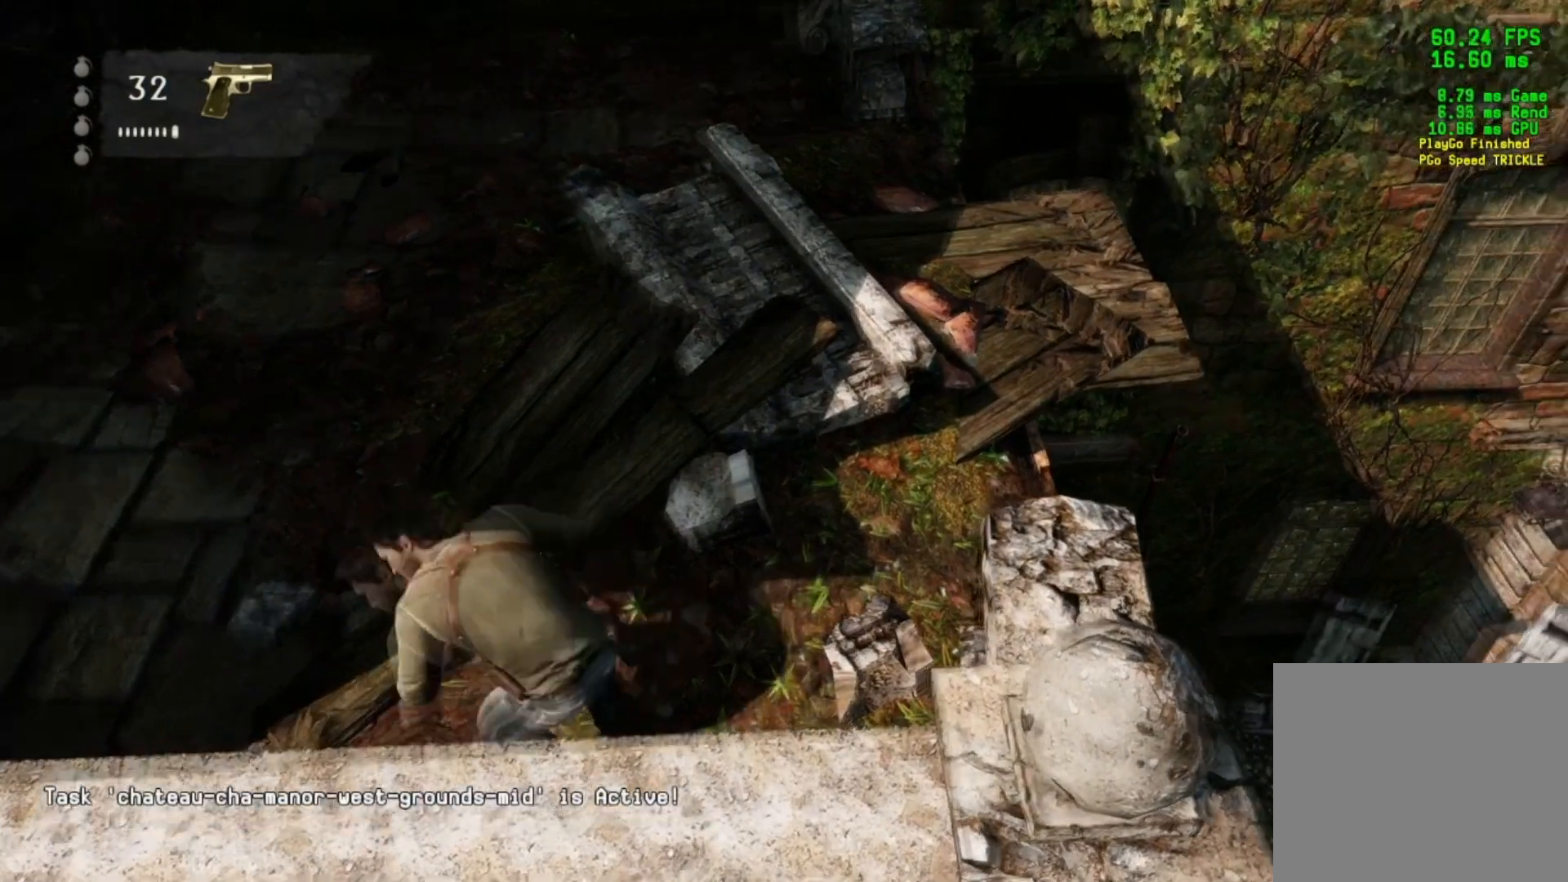
{"buttons": [], "left_stick": "center", "right_stick": "left", "events": [[417, "right_stick", "left"]]}
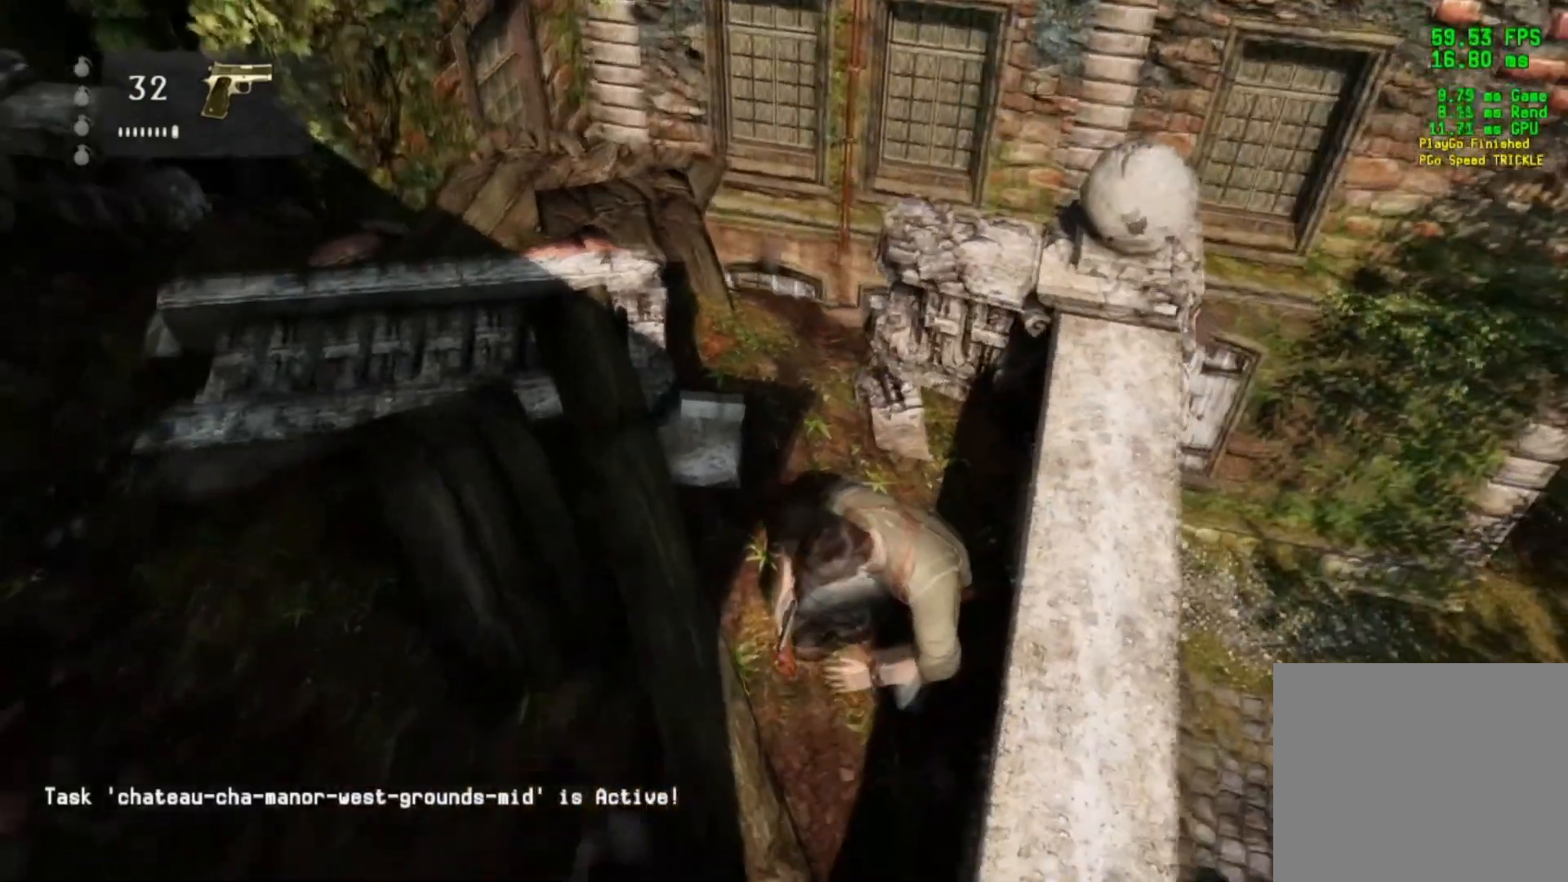
{"buttons": [], "left_stick": "center", "right_stick": "left", "events": []}
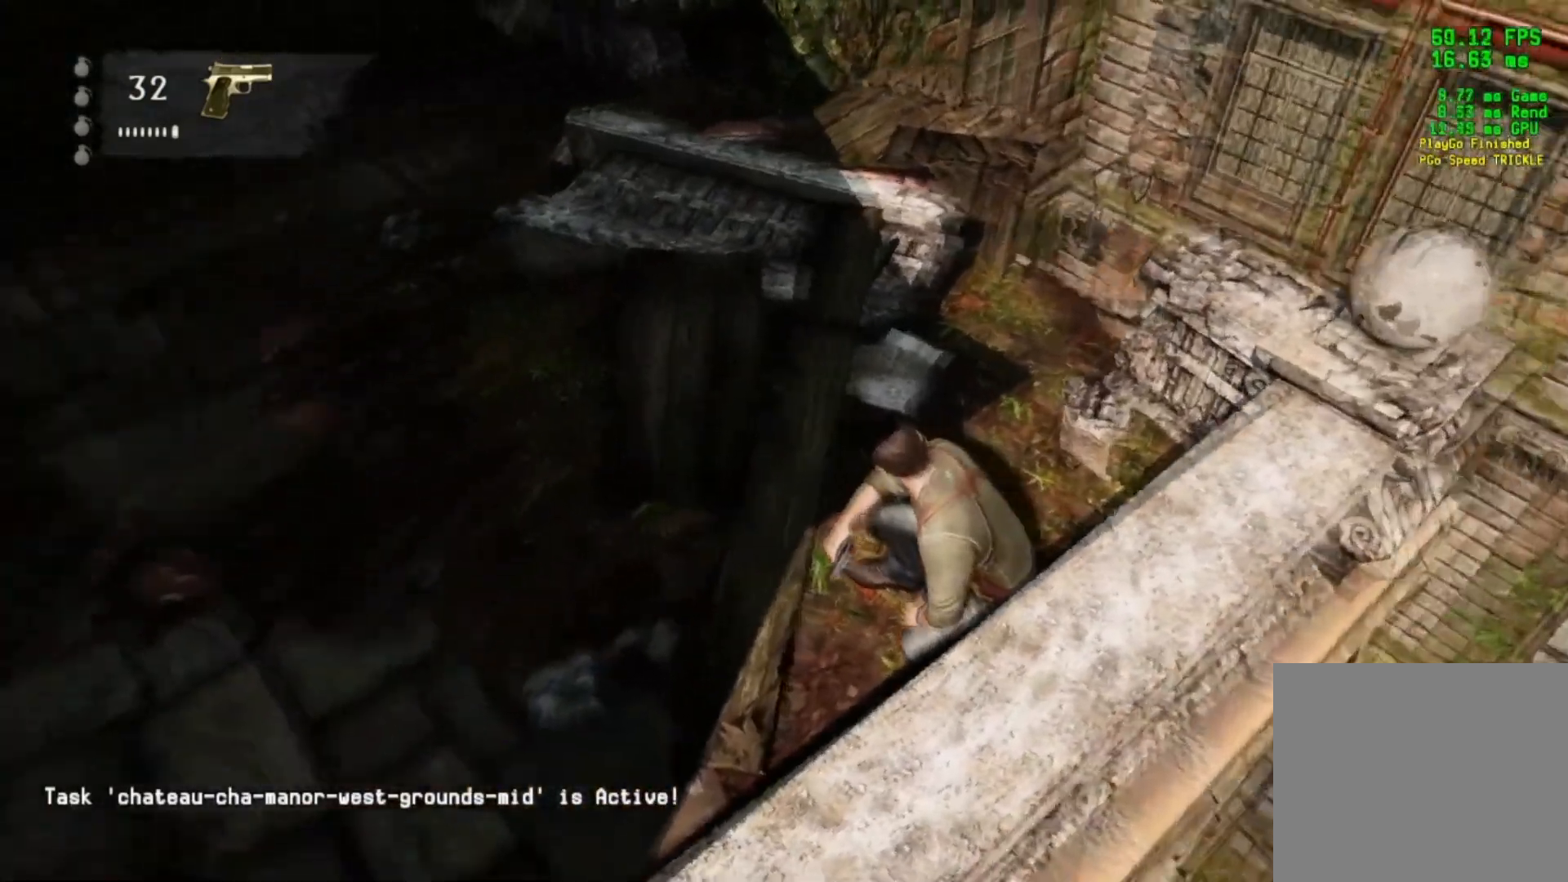
{"buttons": ["L2"], "left_stick": "center", "right_stick": "left", "events": [[183, "right_stick", "center"], [250, "L2", "down"], [434, "right_stick", "left"]]}
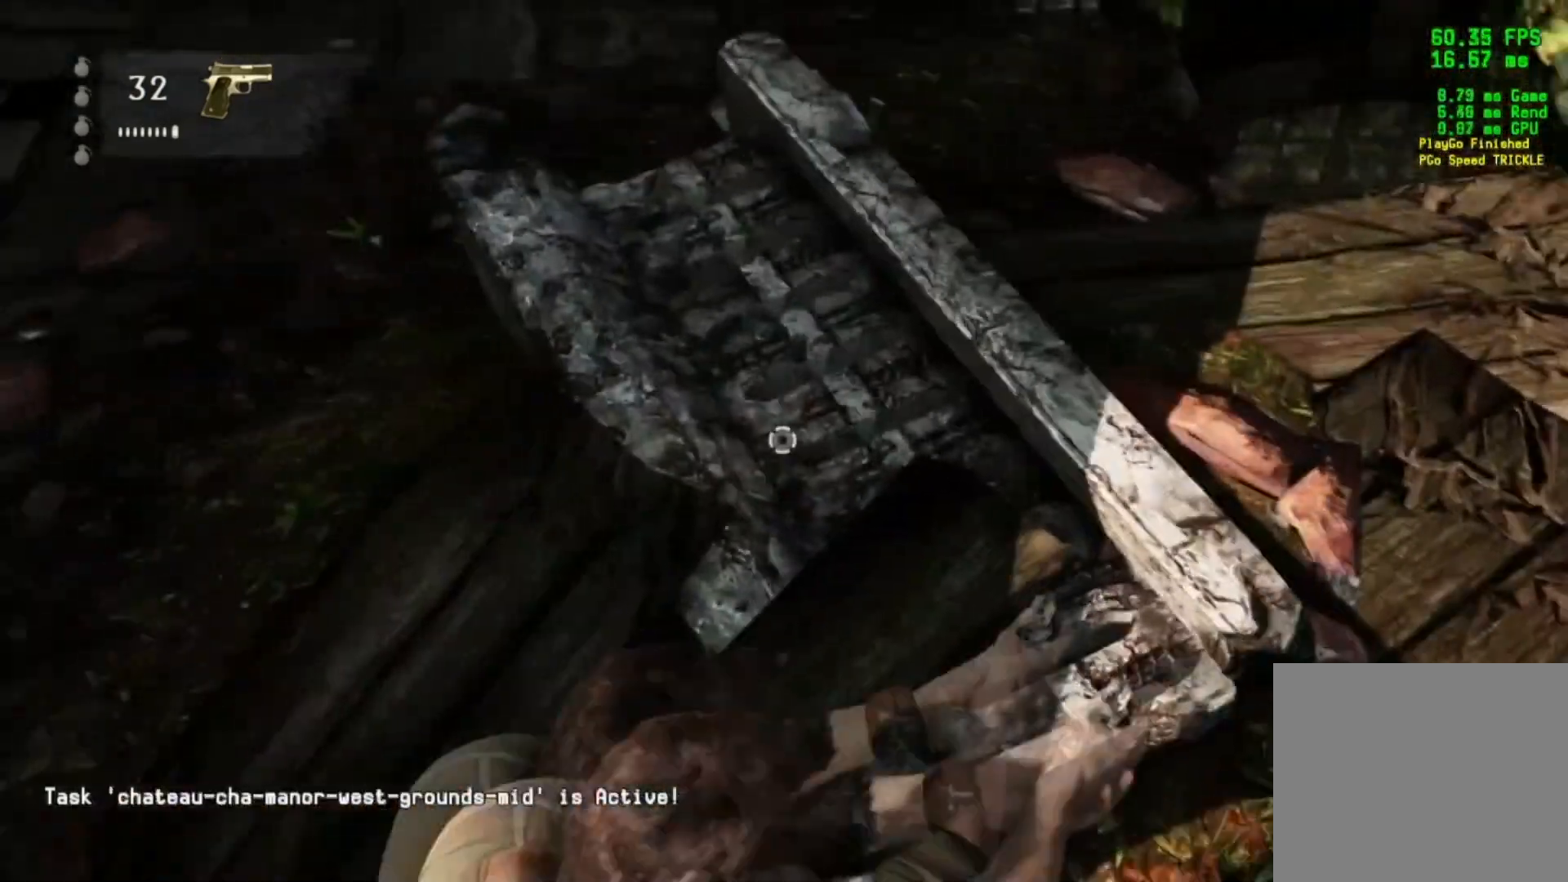
{"buttons": ["L2"], "left_stick": "center", "right_stick": "center", "events": [[17, "right_stick", "center"], [150, "right_stick", "left"], [251, "right_stick", "center"]]}
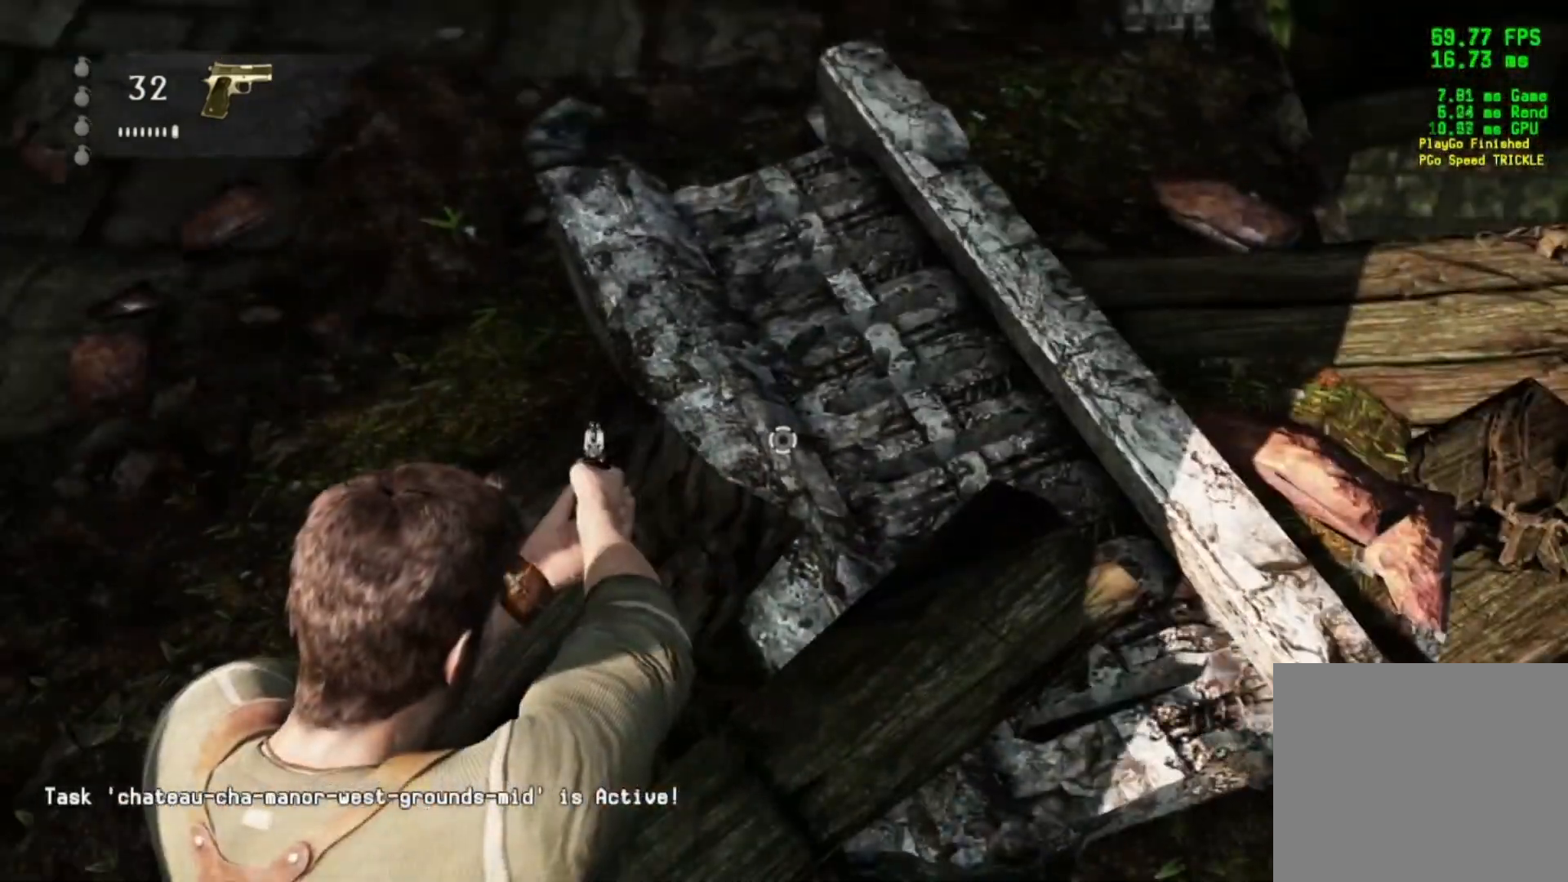
{"buttons": ["L2"], "left_stick": "left", "right_stick": "center", "events": [[434, "left_stick", "left"]]}
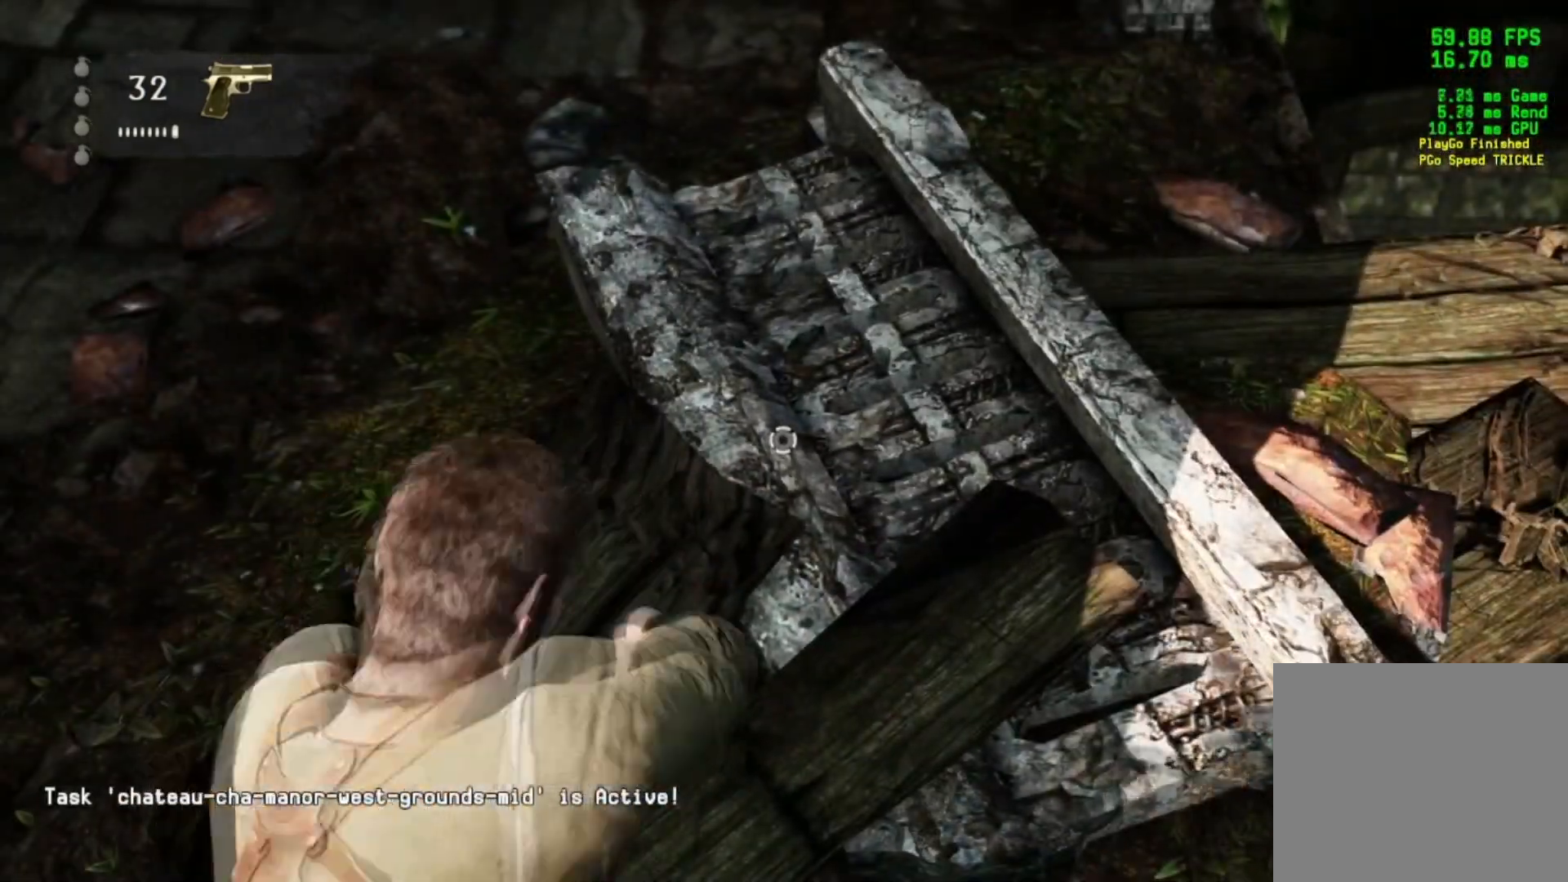
{"buttons": ["L2"], "left_stick": "left", "right_stick": "center", "events": [[67, "left_stick", "center"], [167, "left_stick", "left"], [317, "left_stick", "center"], [384, "left_stick", "left"]]}
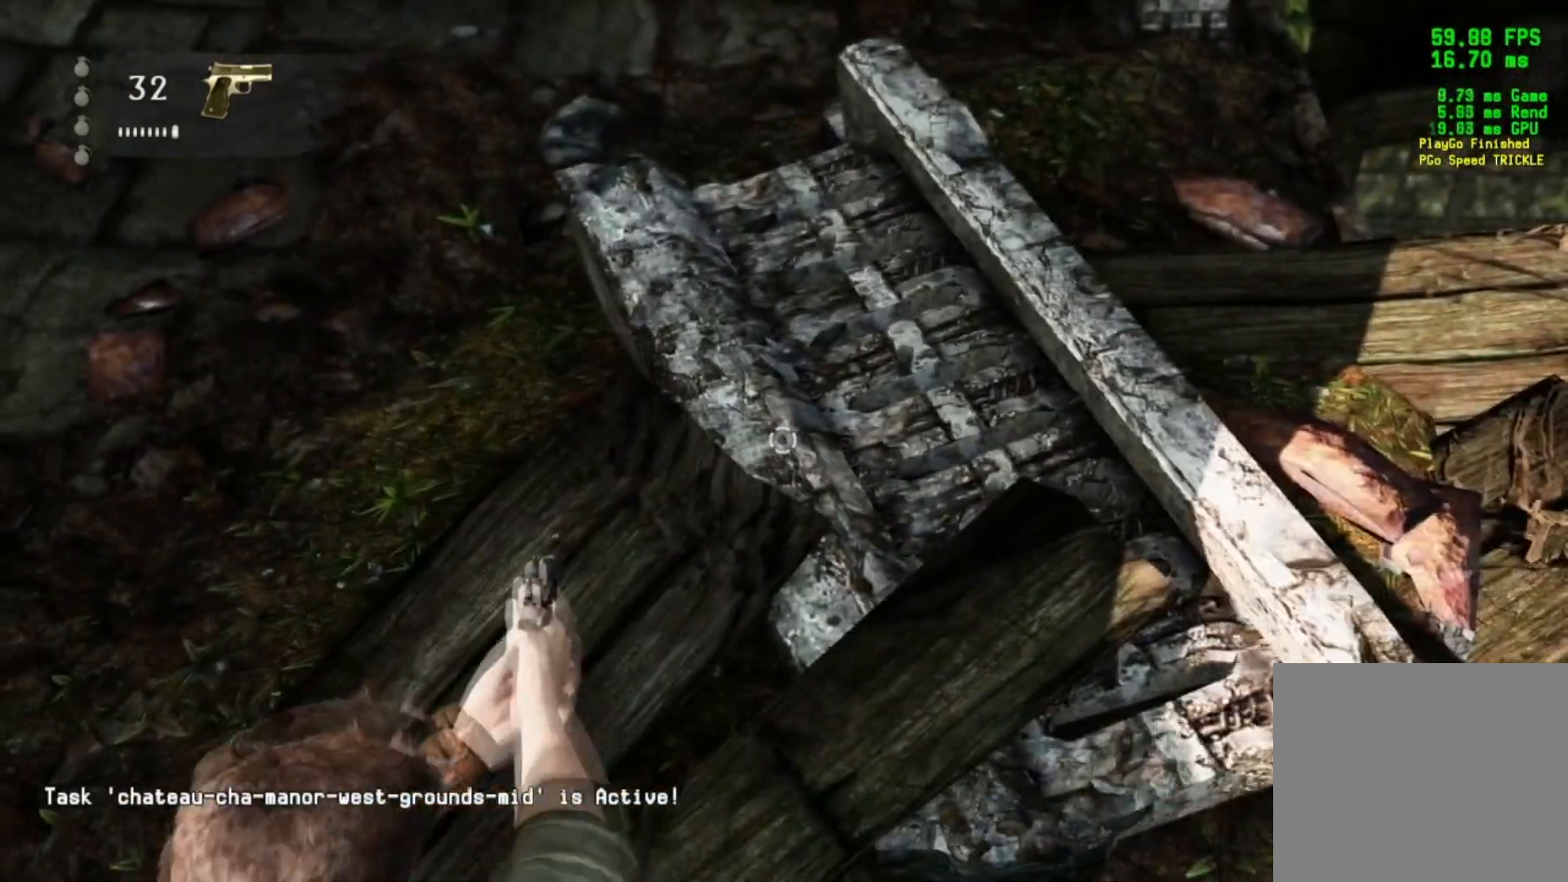
{"buttons": ["L2"], "left_stick": "center", "right_stick": "center", "events": [[16, "left_stick", "center"], [383, "left_stick", "down-left"], [500, "left_stick", "center"]]}
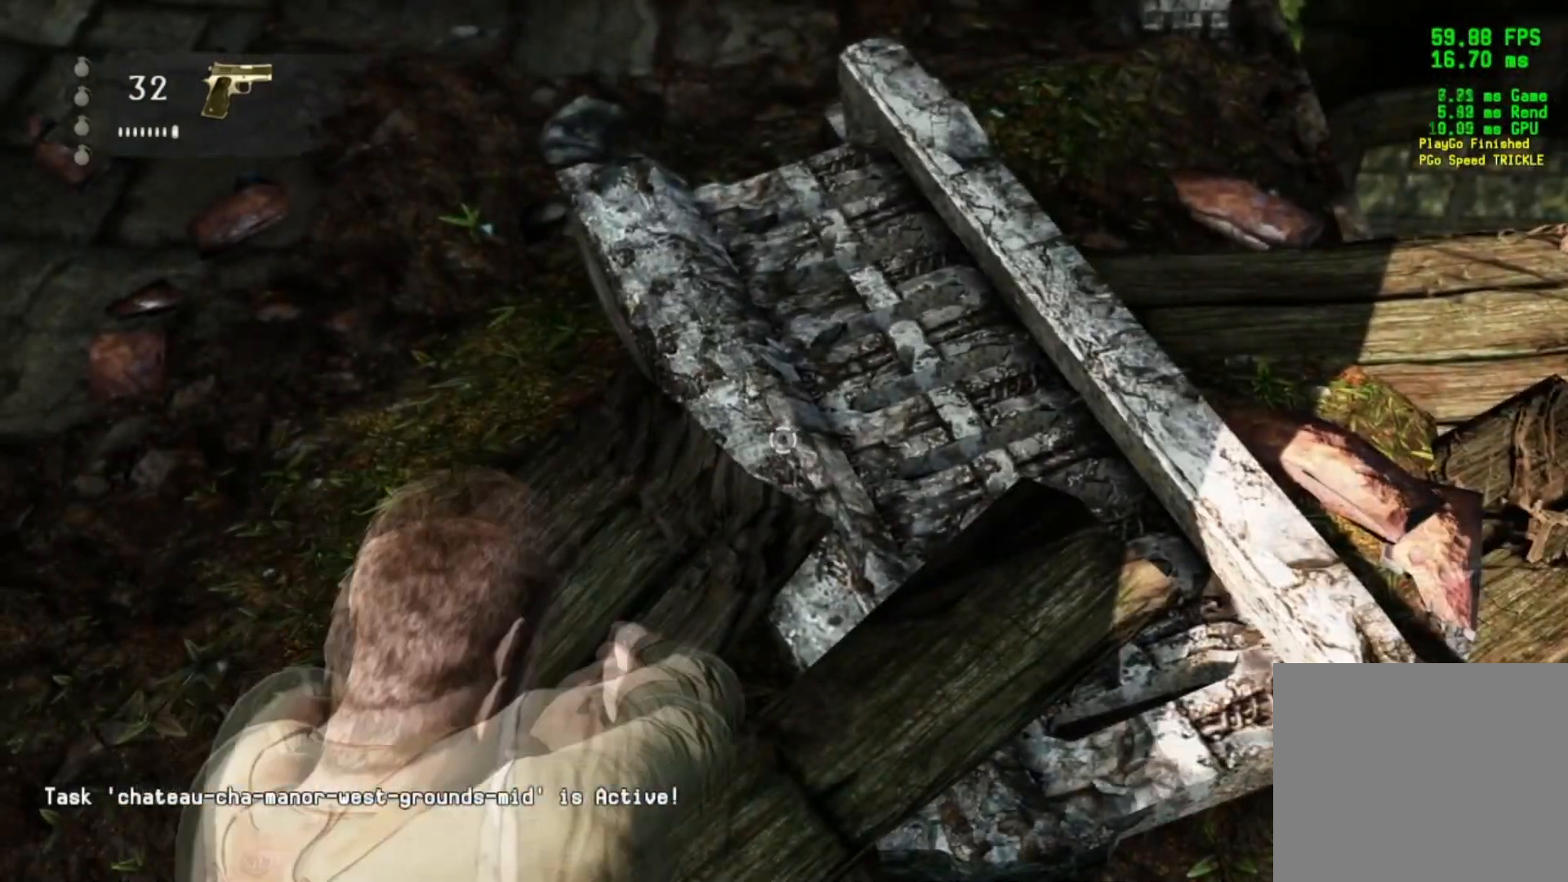
{"buttons": ["L2"], "left_stick": "center", "right_stick": "center", "events": [[150, "left_stick", "down-left"], [267, "left_stick", "center"]]}
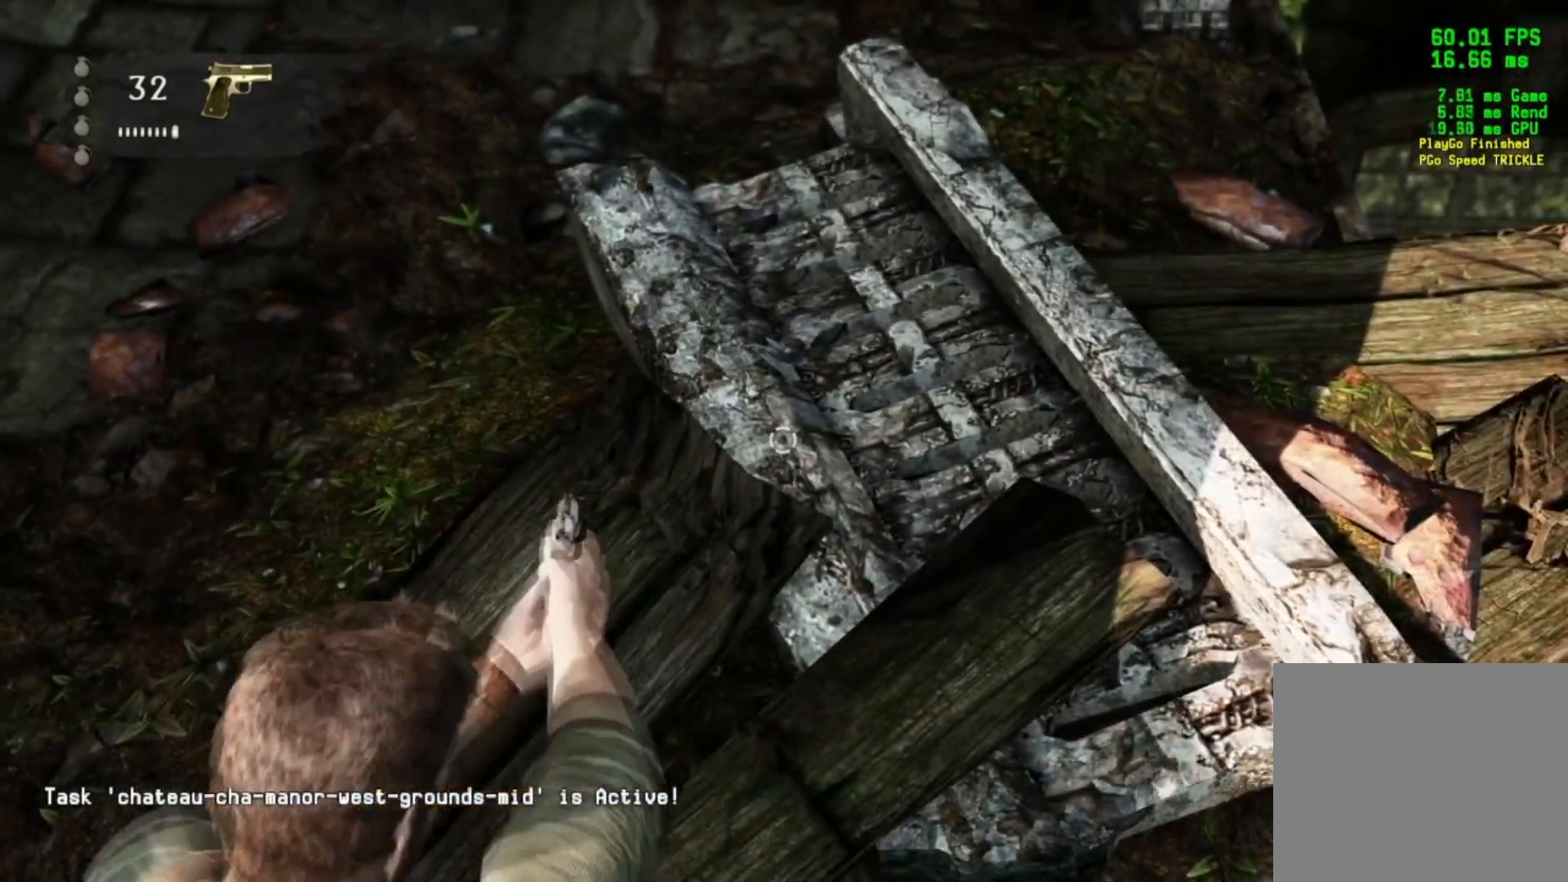
{"buttons": [], "left_stick": "center", "right_stick": "center", "events": [[133, "L2", "up"]]}
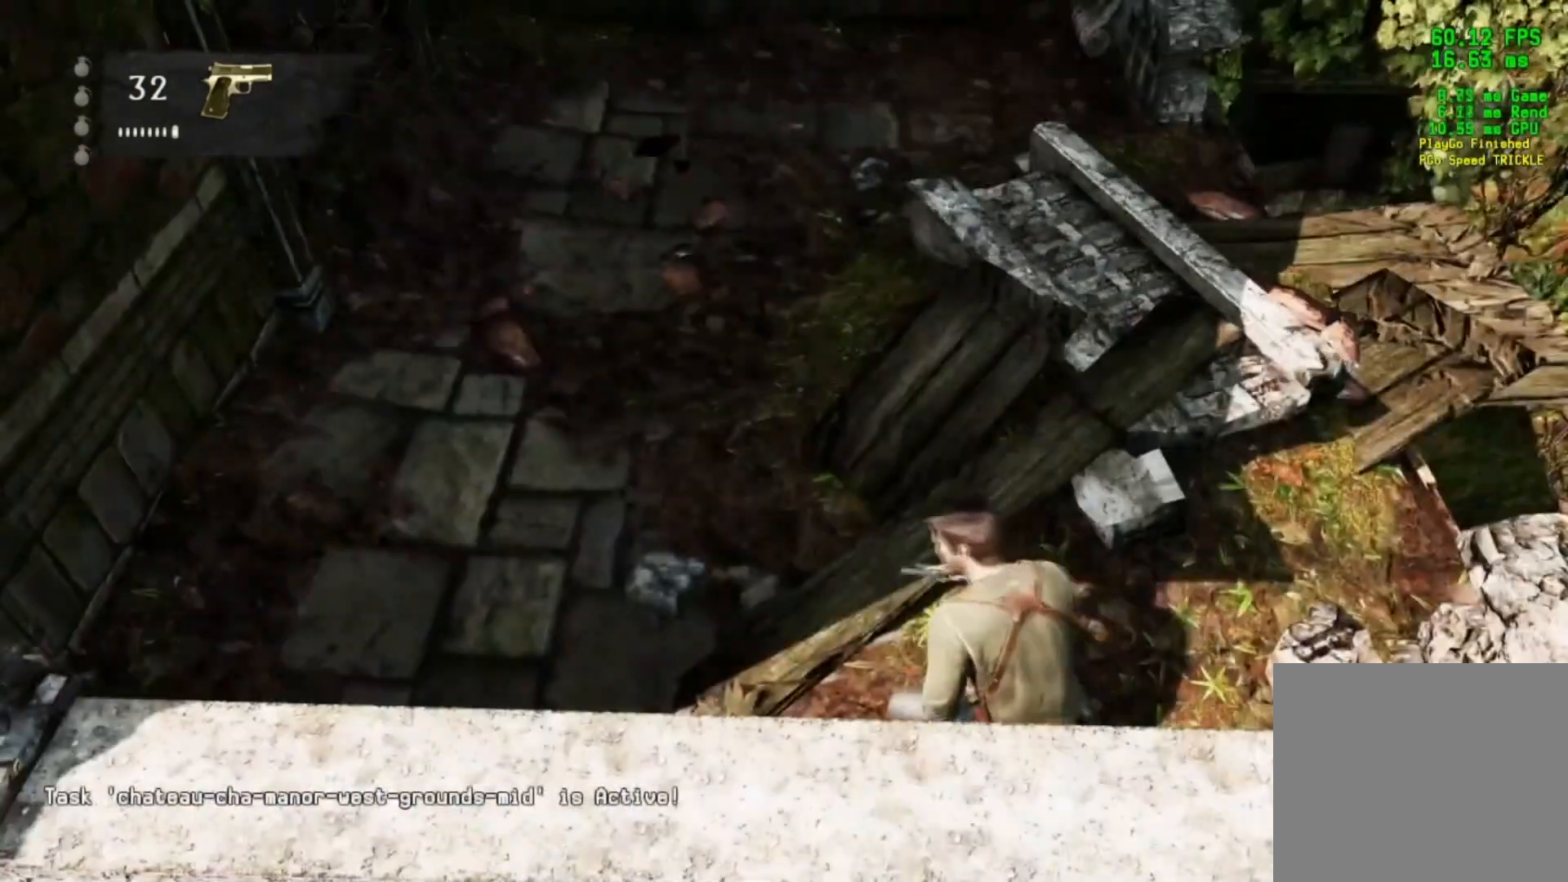
{"buttons": [], "left_stick": "center", "right_stick": "center", "events": [[251, "left_stick", "right"], [401, "left_stick", "center"]]}
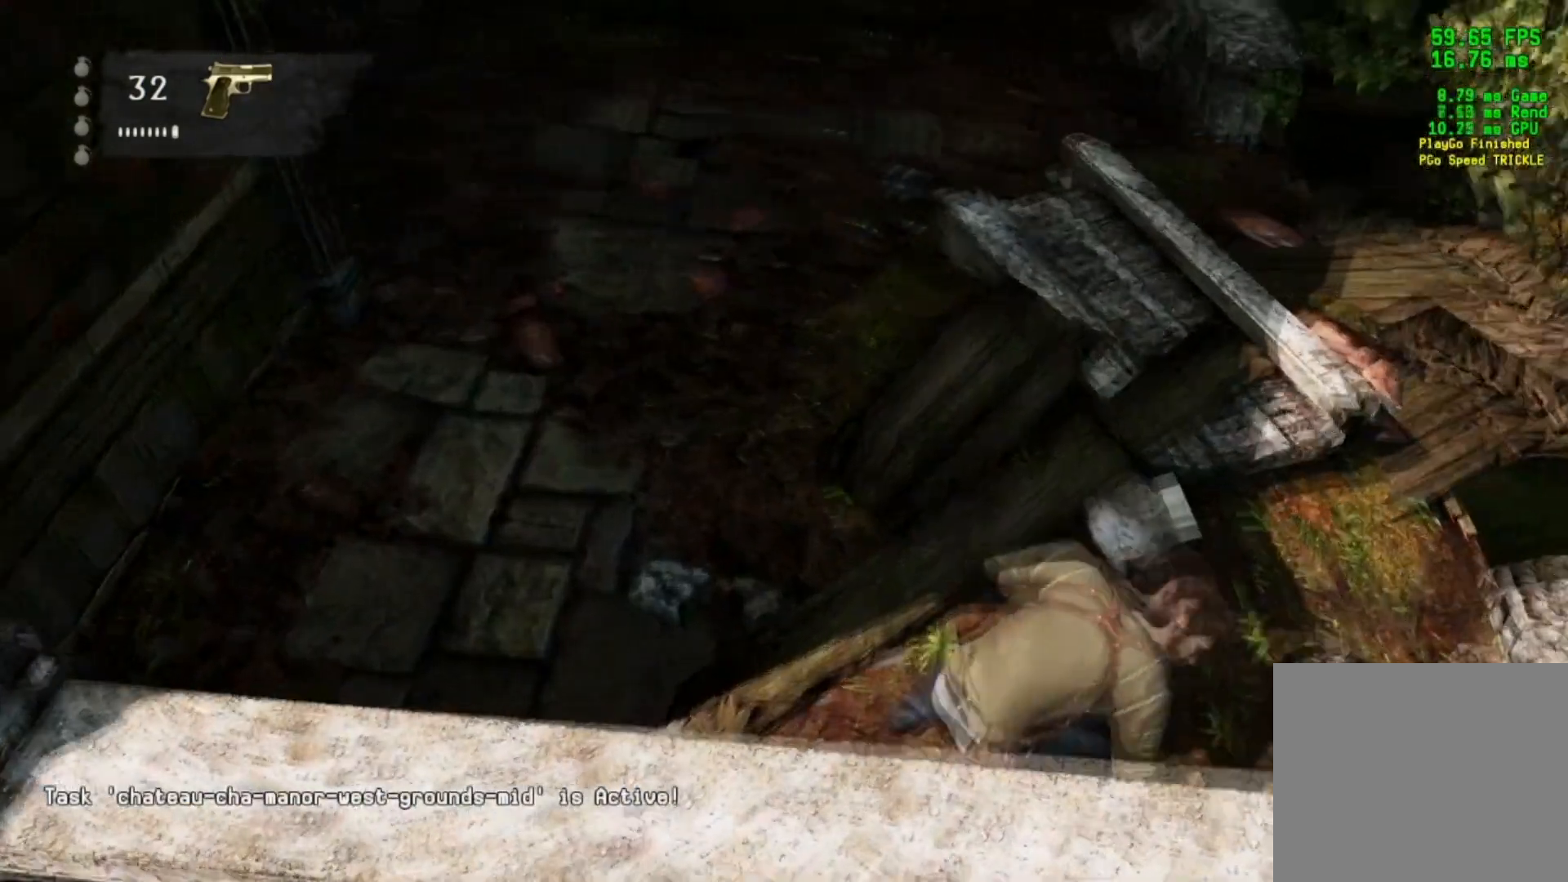
{"buttons": [], "left_stick": "center", "right_stick": "right", "events": [[333, "right_stick", "right"]]}
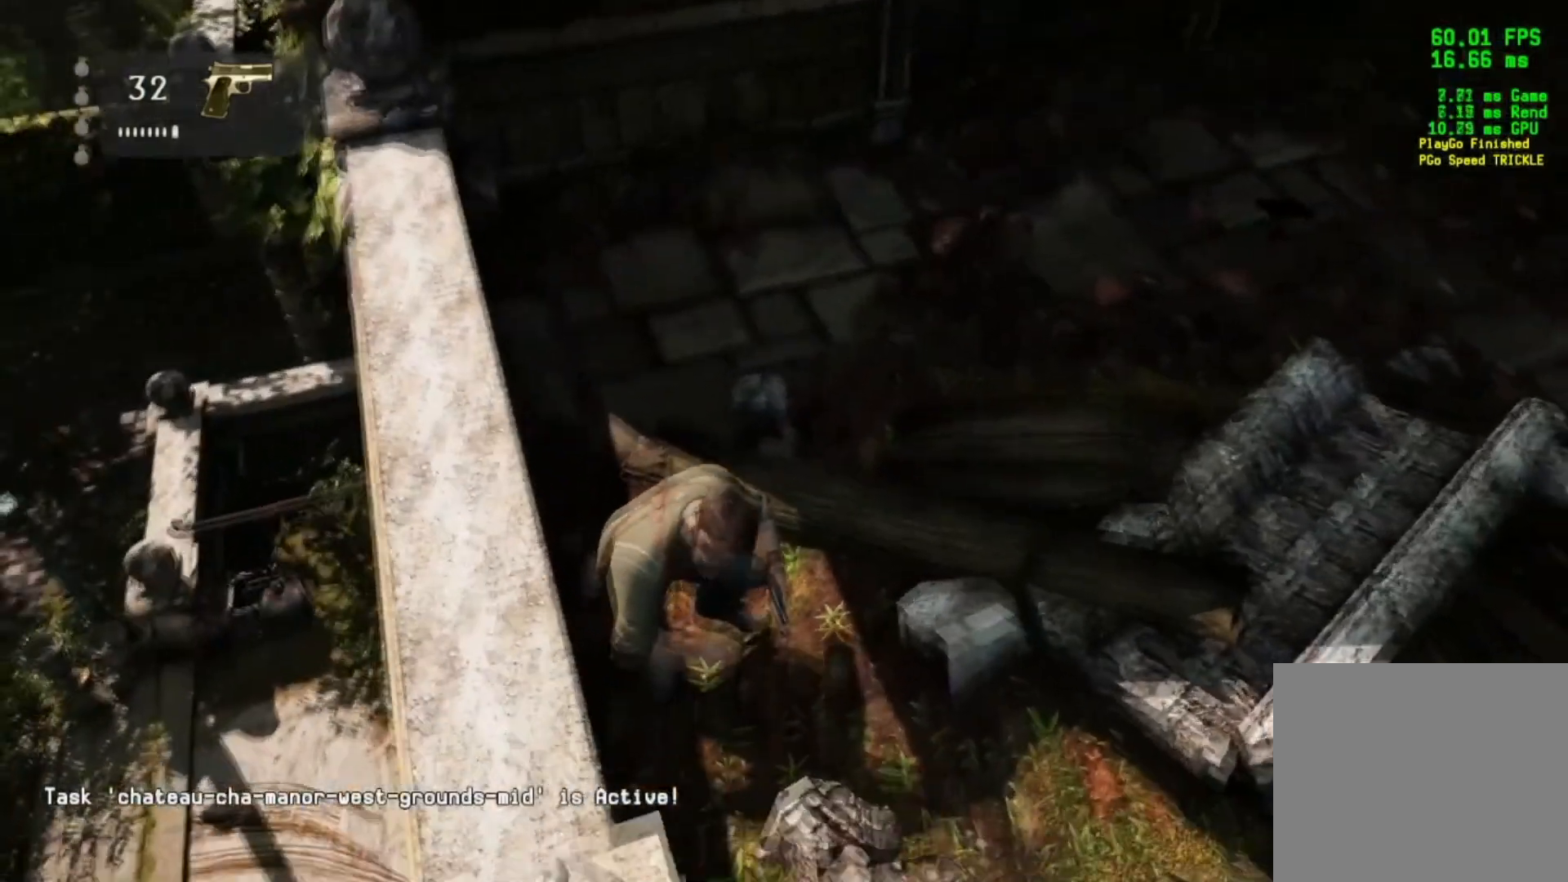
{"buttons": [], "left_stick": "center", "right_stick": "right", "events": []}
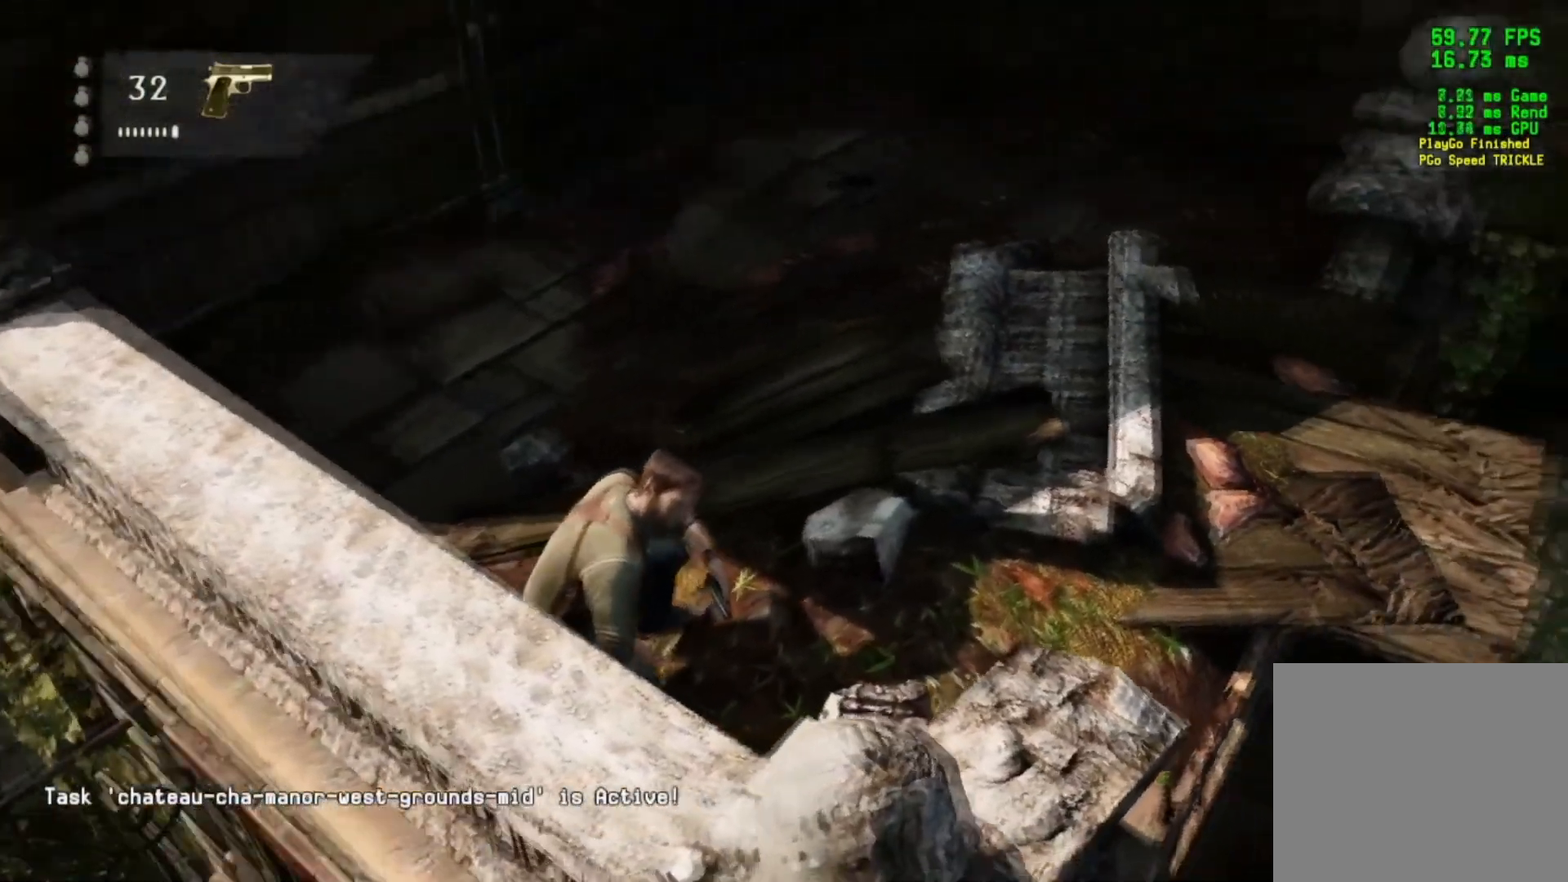
{"buttons": [], "left_stick": "center", "right_stick": "right", "events": [[67, "right_stick", "center"], [400, "right_stick", "right"]]}
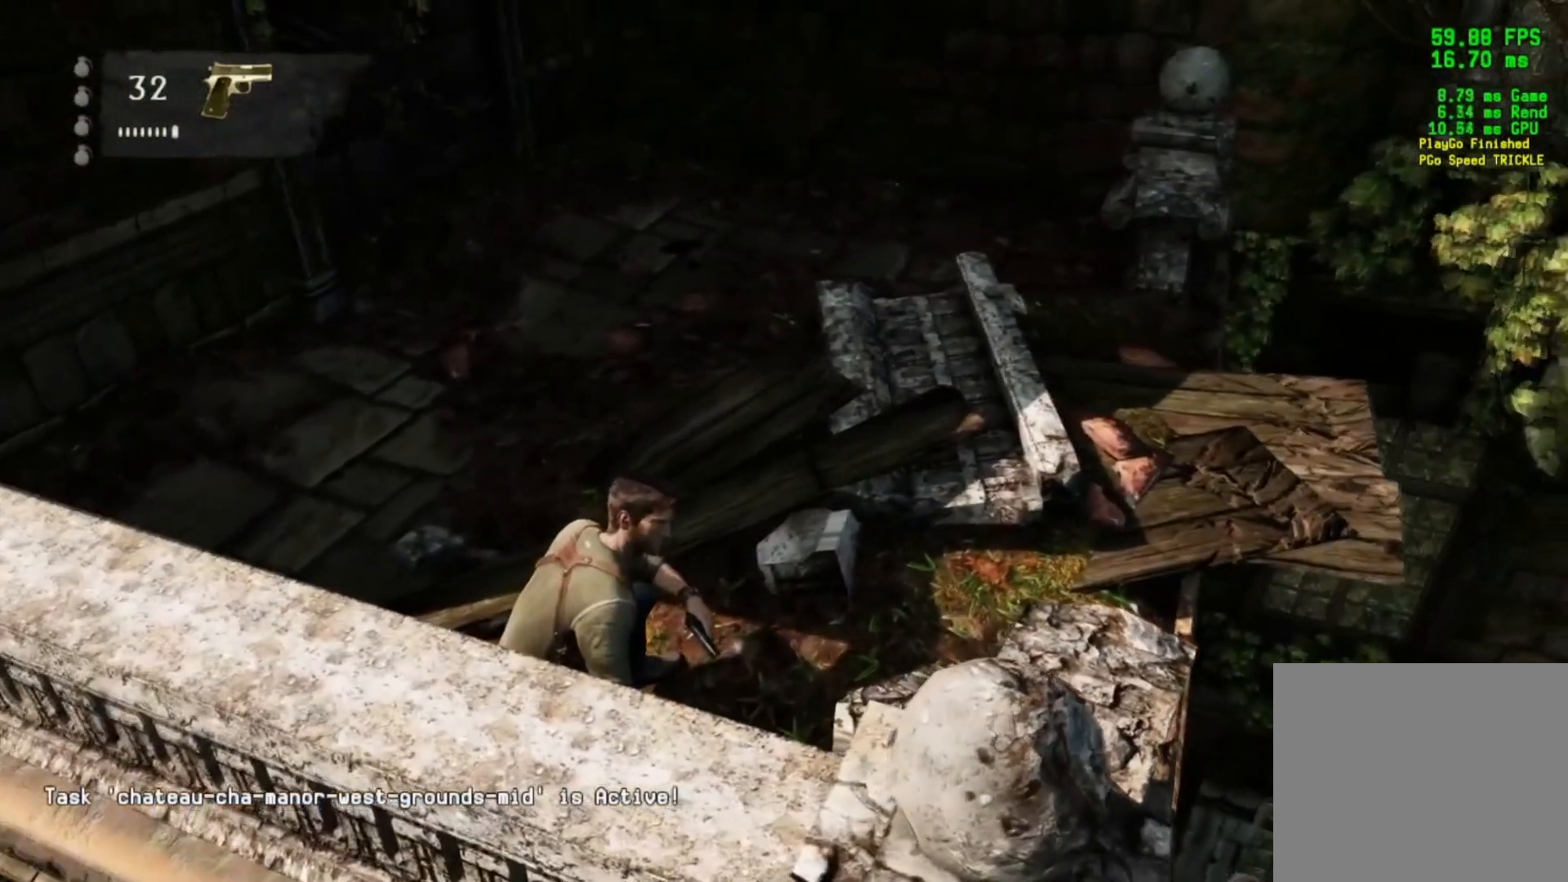
{"buttons": [], "left_stick": "center", "right_stick": "center", "events": [[84, "right_stick", "down-right"], [401, "right_stick", "left"], [501, "right_stick", "center"]]}
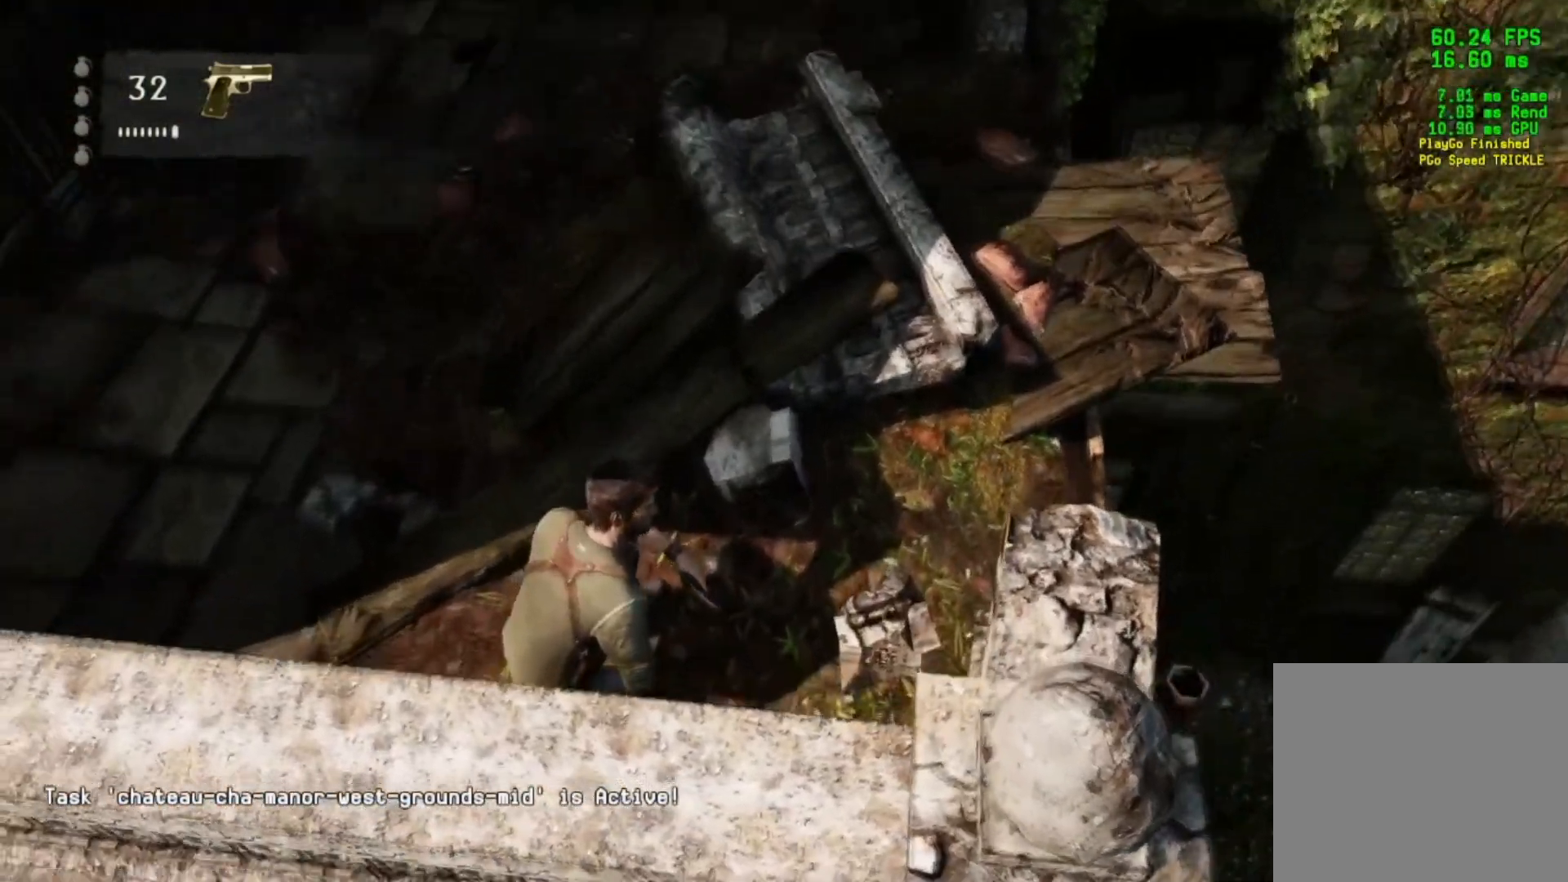
{"buttons": [], "left_stick": "center", "right_stick": "center", "events": [[33, "right_stick", "down-right"], [283, "right_stick", "center"]]}
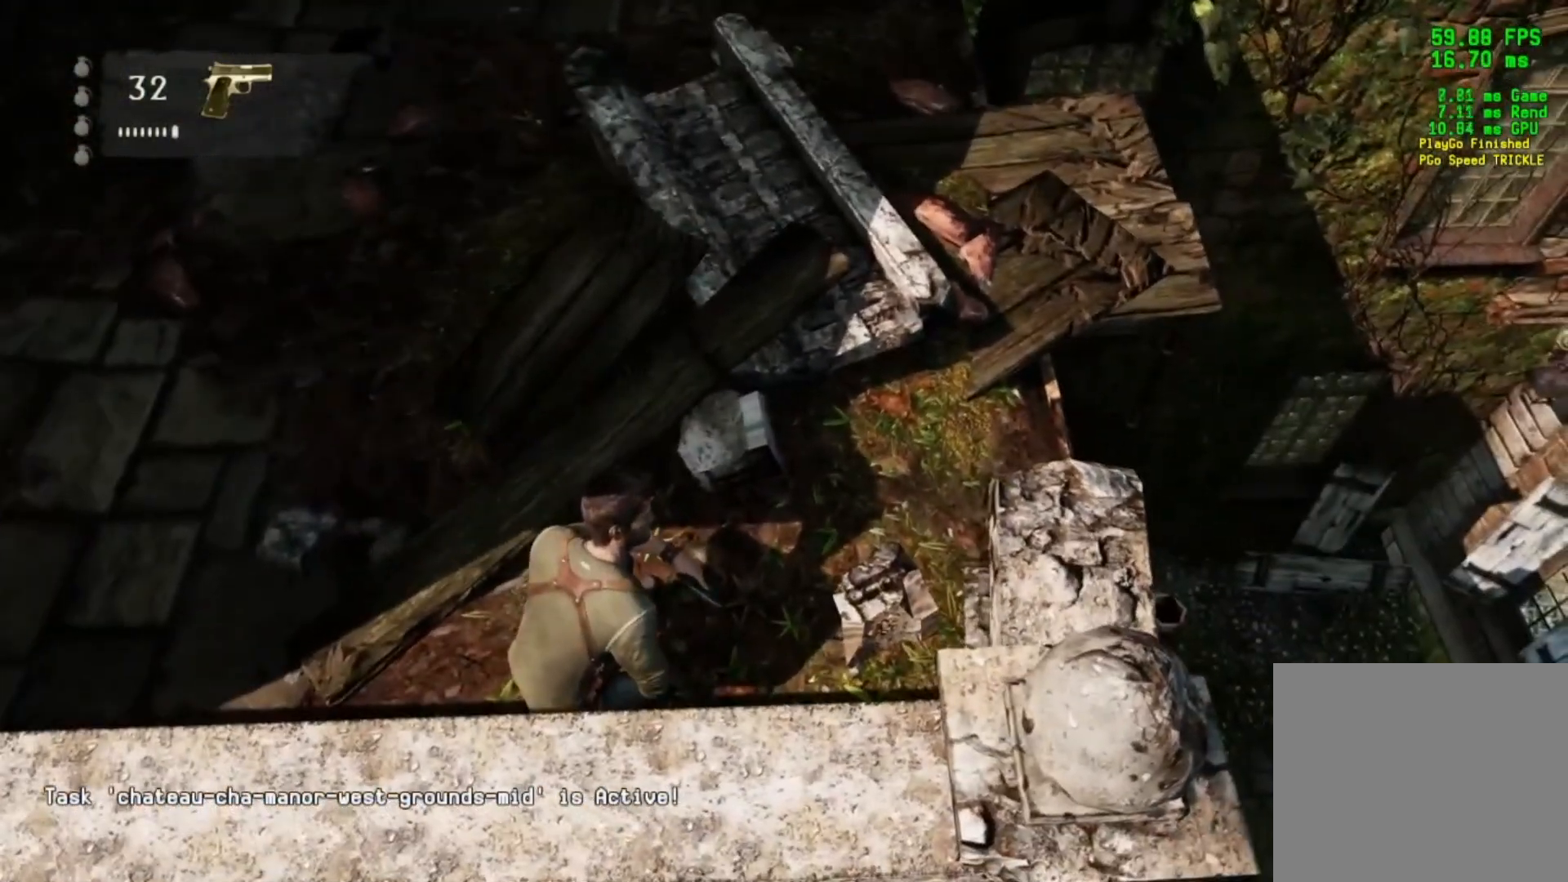
{"buttons": [], "left_stick": "center", "right_stick": "center", "events": [[367, "right_stick", "up-left"], [501, "right_stick", "center"]]}